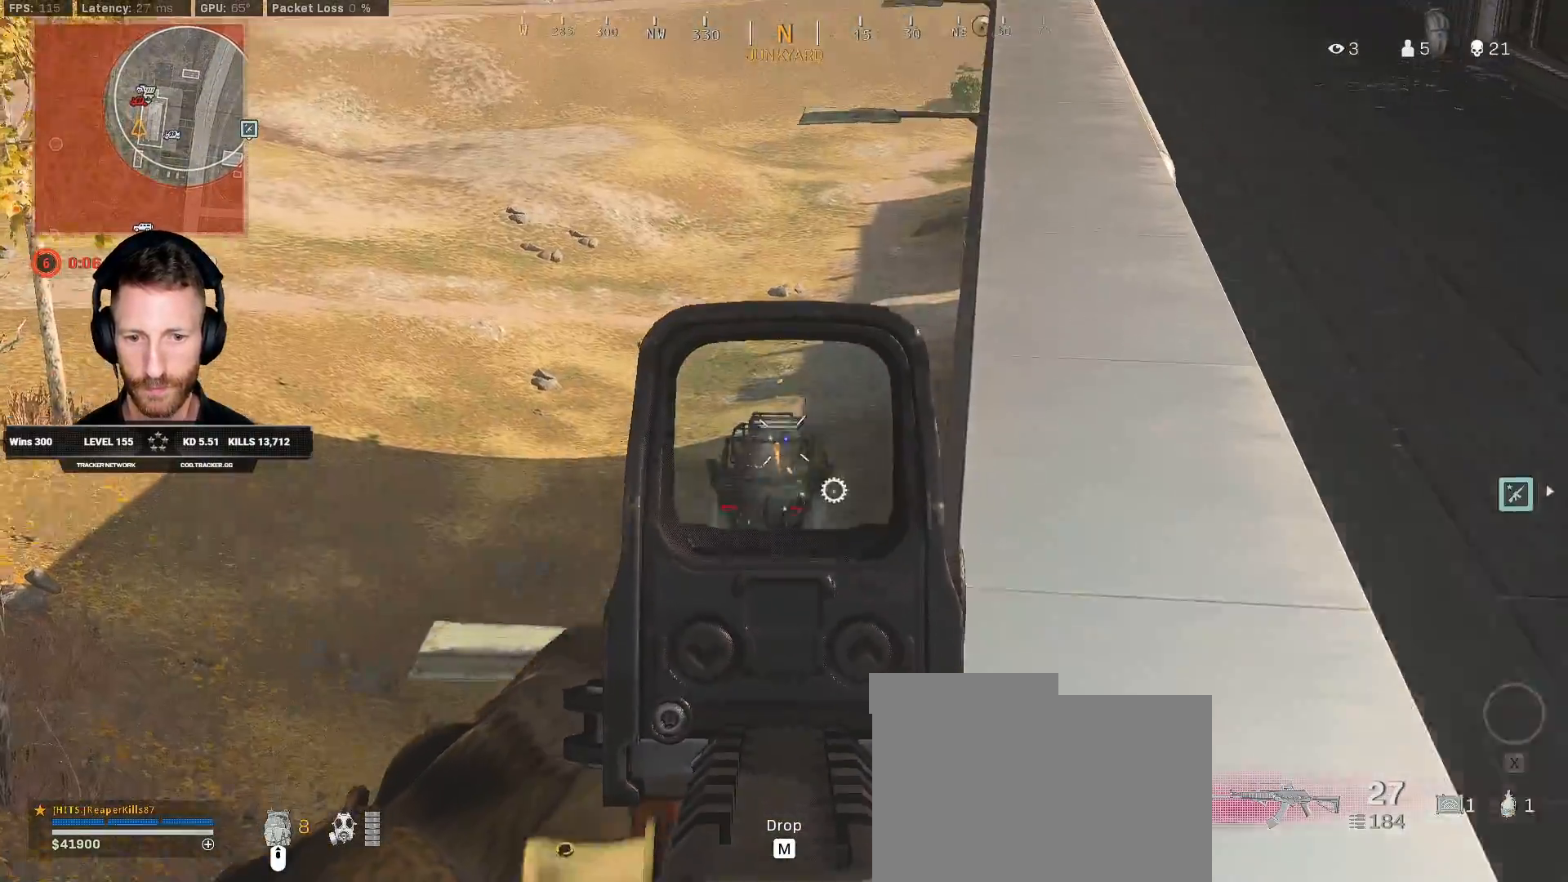
Gameplay with keyboard and mouse; each line is a JSON object with the keys and mouse buttons held at the frame after it. "events" lists presses ("down") and releases ("up") of "1", "2", "3", "4", "5", "a", "alt", "b", "c", "ctrl", "d", "e", "f", "g", "q", "r", "s", "shift", "space", "t", "tab", "v", "w", "x", "z", "mouse_left", "mouse_wheel", "mouse_right", "mouse_mb4" and "mouse_mb5" between this image and that frame as [ms after this image, input, new state], when the widget could be followed in between. "mouse_left", "mouse_wheel", "mouse_right", "mouse_mb4", "mouse_mb5" = the "left", "wheel", "right", "mb4", "mb5" buttons of the "mouse" list. No other keys are recorded. "wheel" means that the mouse wheel is clicked or scrolled. Mouse movement is not recorded.
{"keys": ["a", "w"], "mouse": ["left", "right"], "events": [[83, "d", "down"], [333, "d", "up"], [400, "a", "down"]]}
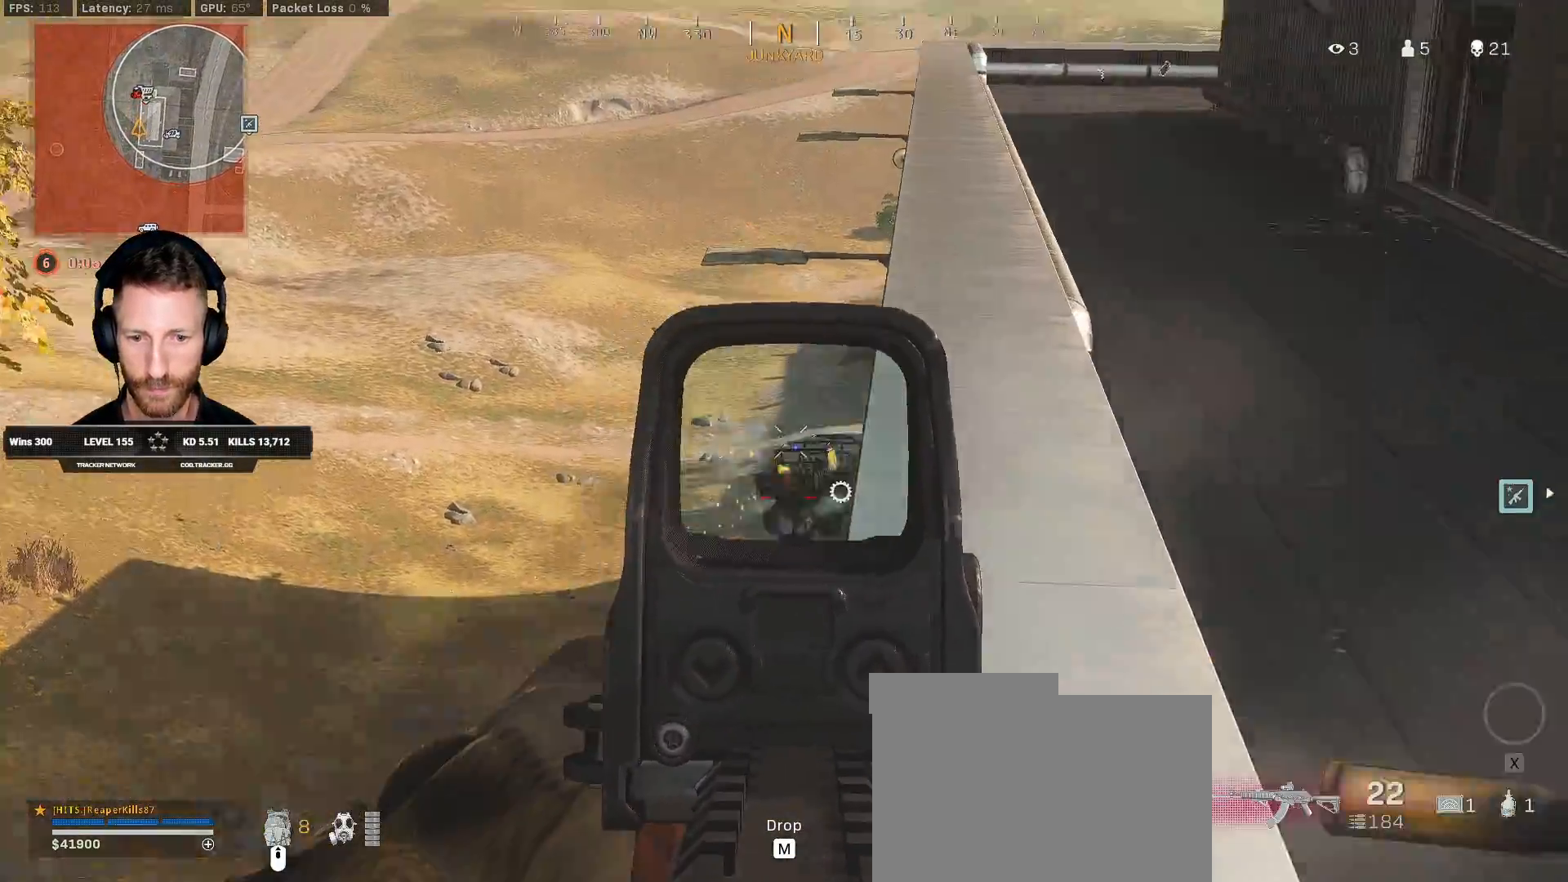
{"keys": ["d", "shift", "w"], "mouse": [], "events": [[83, "a", "up"], [133, "d", "down"], [233, "d", "up"], [283, "shift", "down"], [300, "mouse_right", "up"], [317, "mouse_left", "up"], [350, "d", "down"]]}
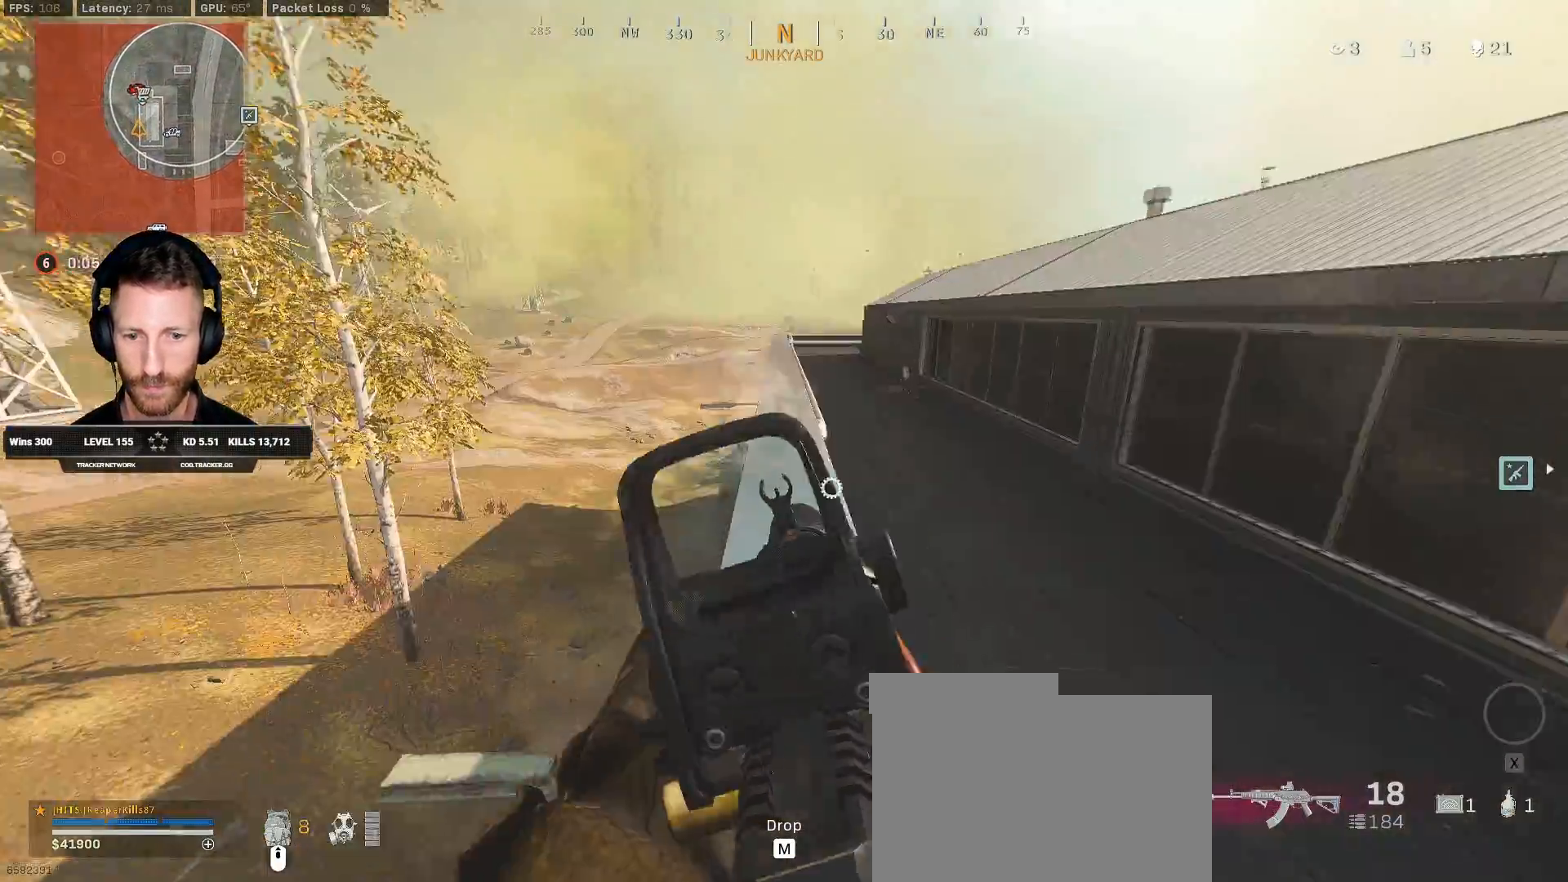
{"keys": ["shift", "w"], "mouse": [], "events": [[17, "d", "up"], [283, "a", "down"], [400, "a", "up"]]}
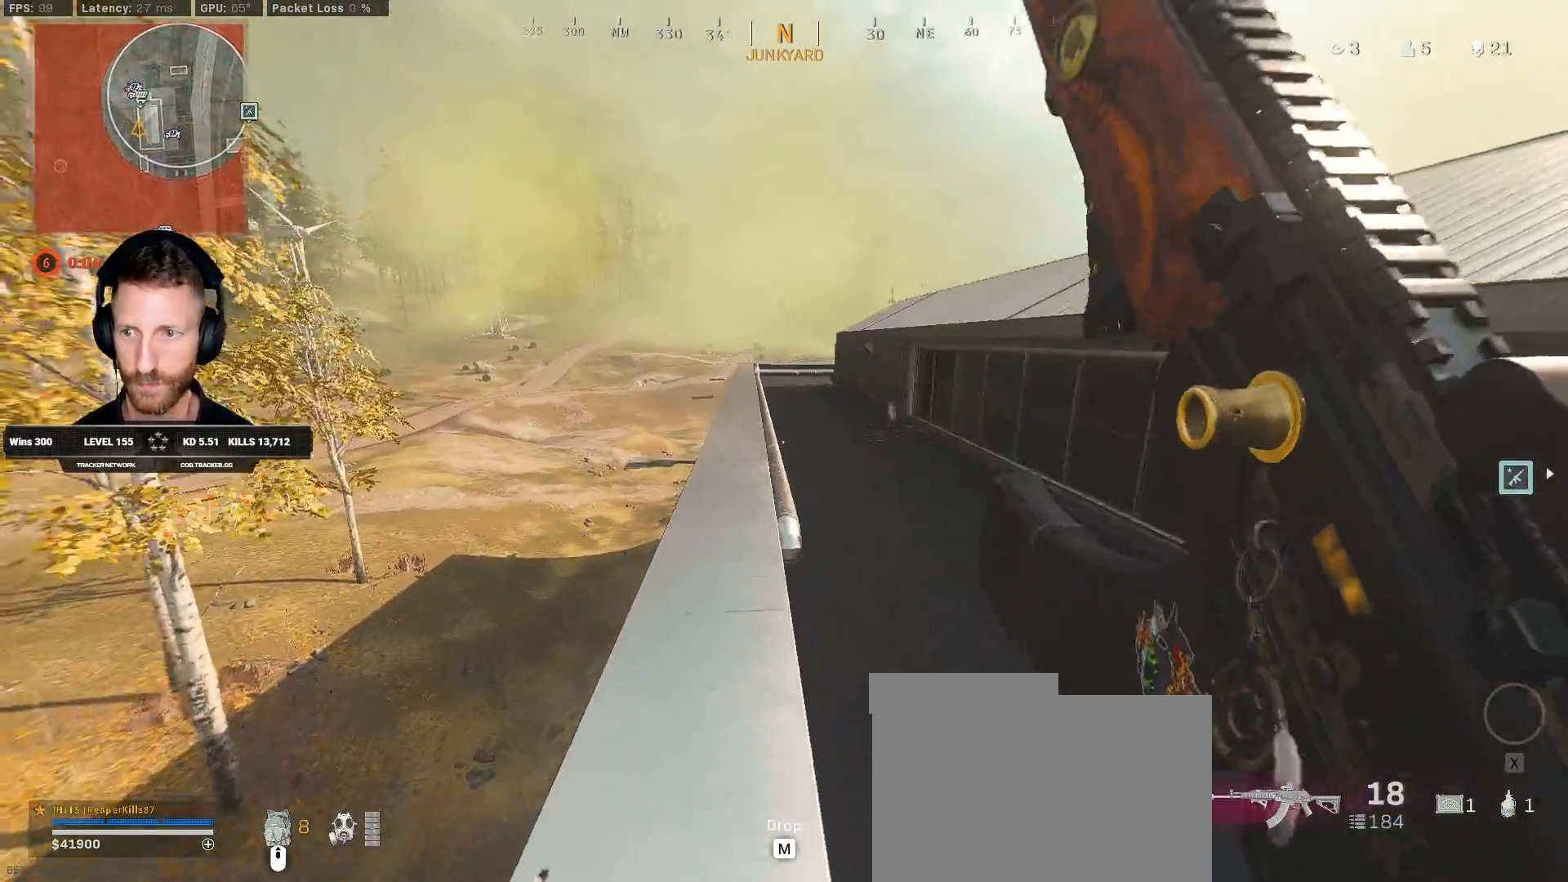
{"keys": ["shift", "w"], "mouse": [], "events": []}
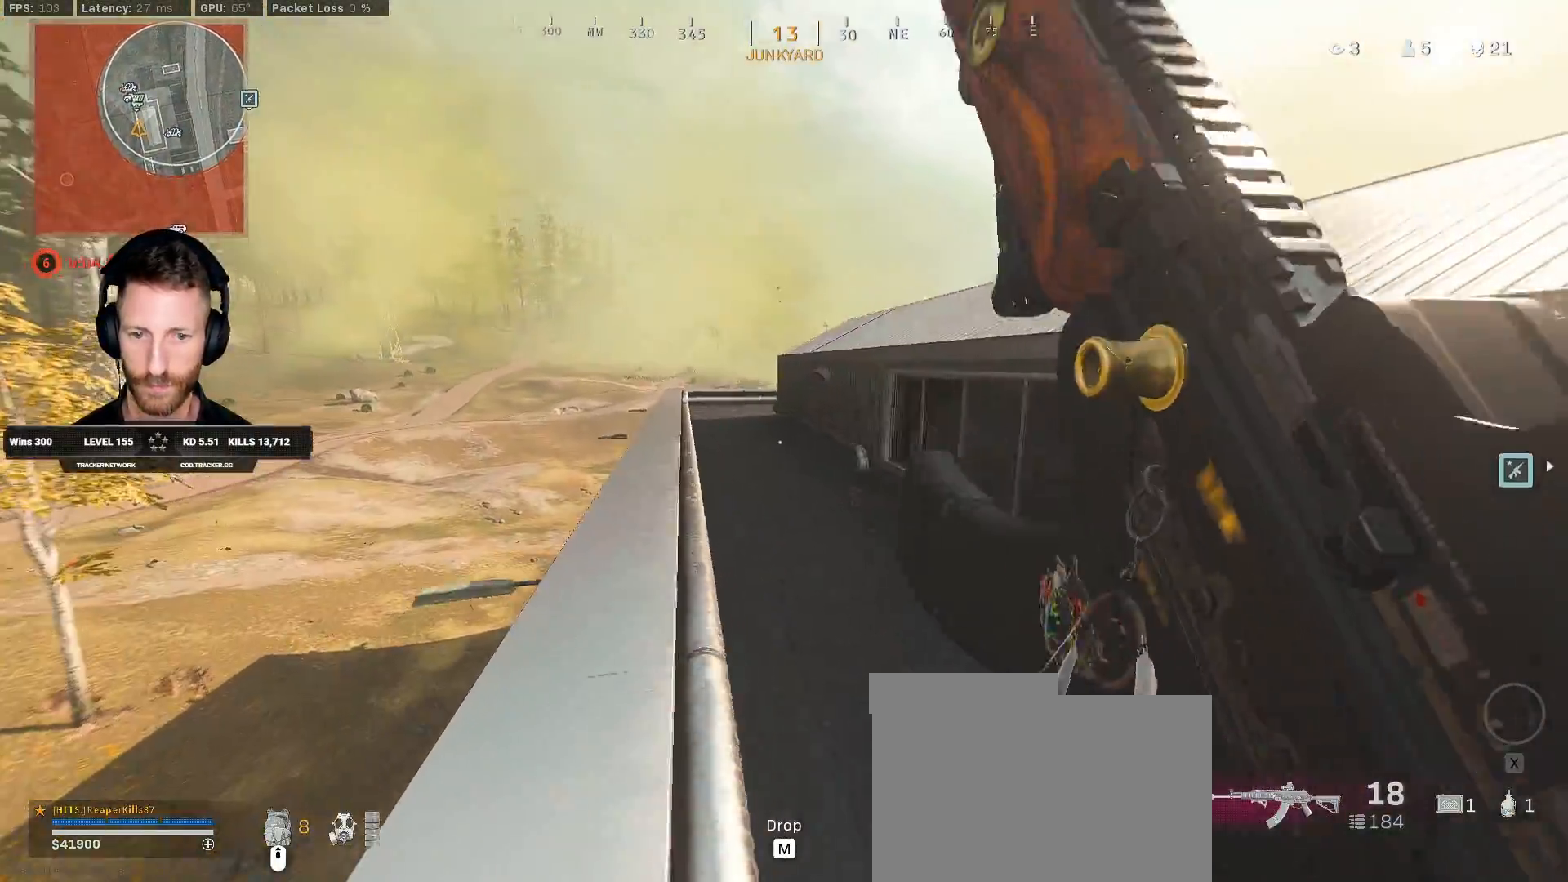
{"keys": ["r", "w"], "mouse": [], "events": [[117, "space", "down"], [183, "shift", "up"], [250, "space", "up"], [300, "r", "down"], [367, "r", "up"], [467, "r", "down"]]}
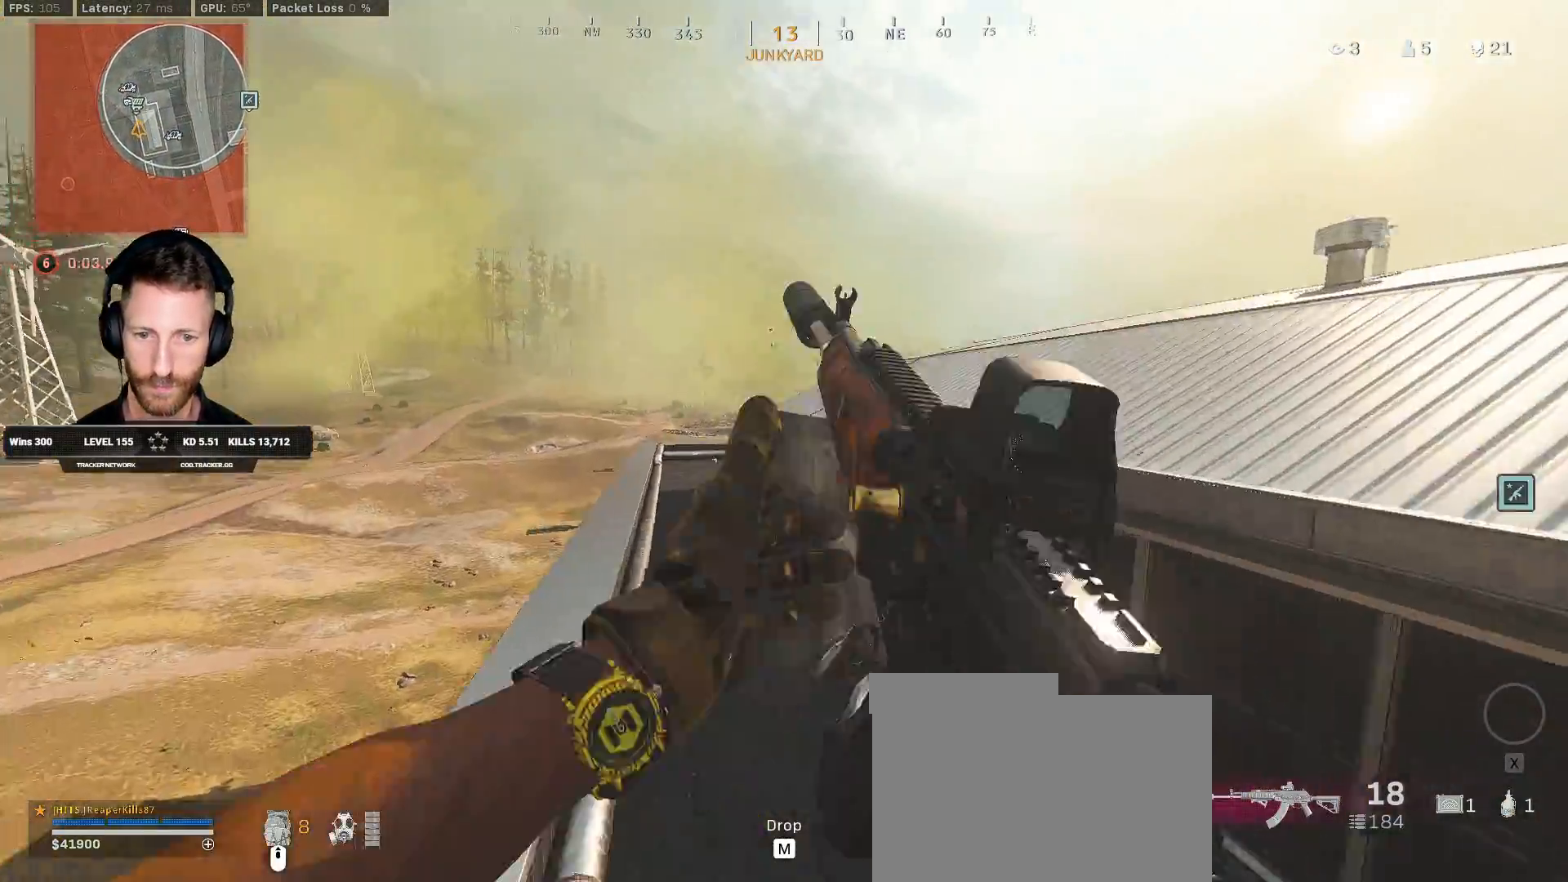
{"keys": ["w"], "mouse": [], "events": [[50, "r", "up"]]}
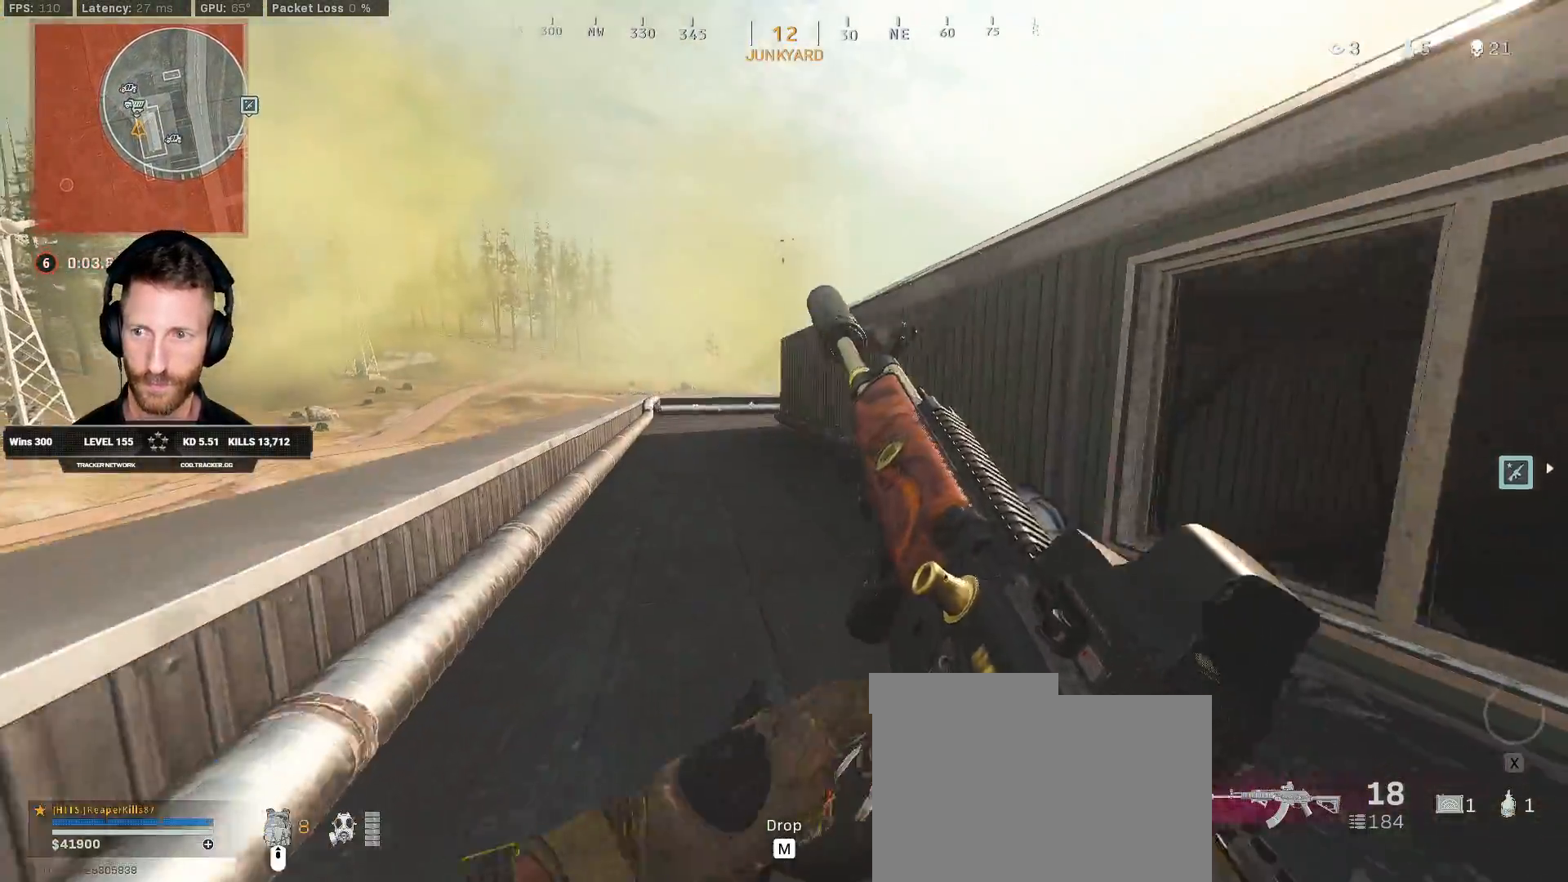
{"keys": ["w"], "mouse": [], "events": []}
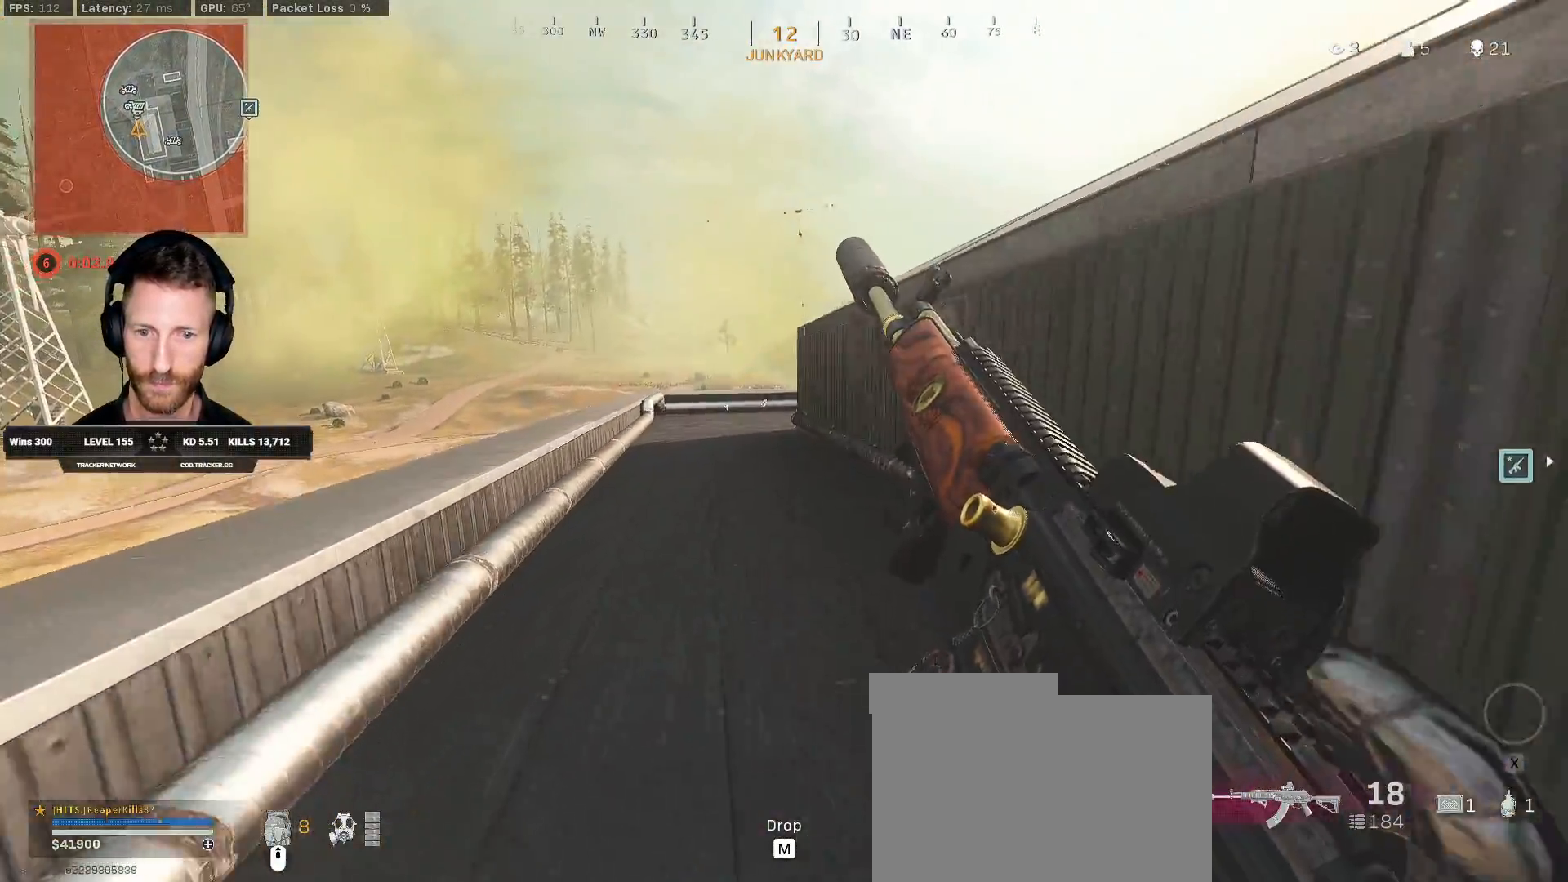
{"keys": ["a", "w"], "mouse": [], "events": [[483, "a", "down"]]}
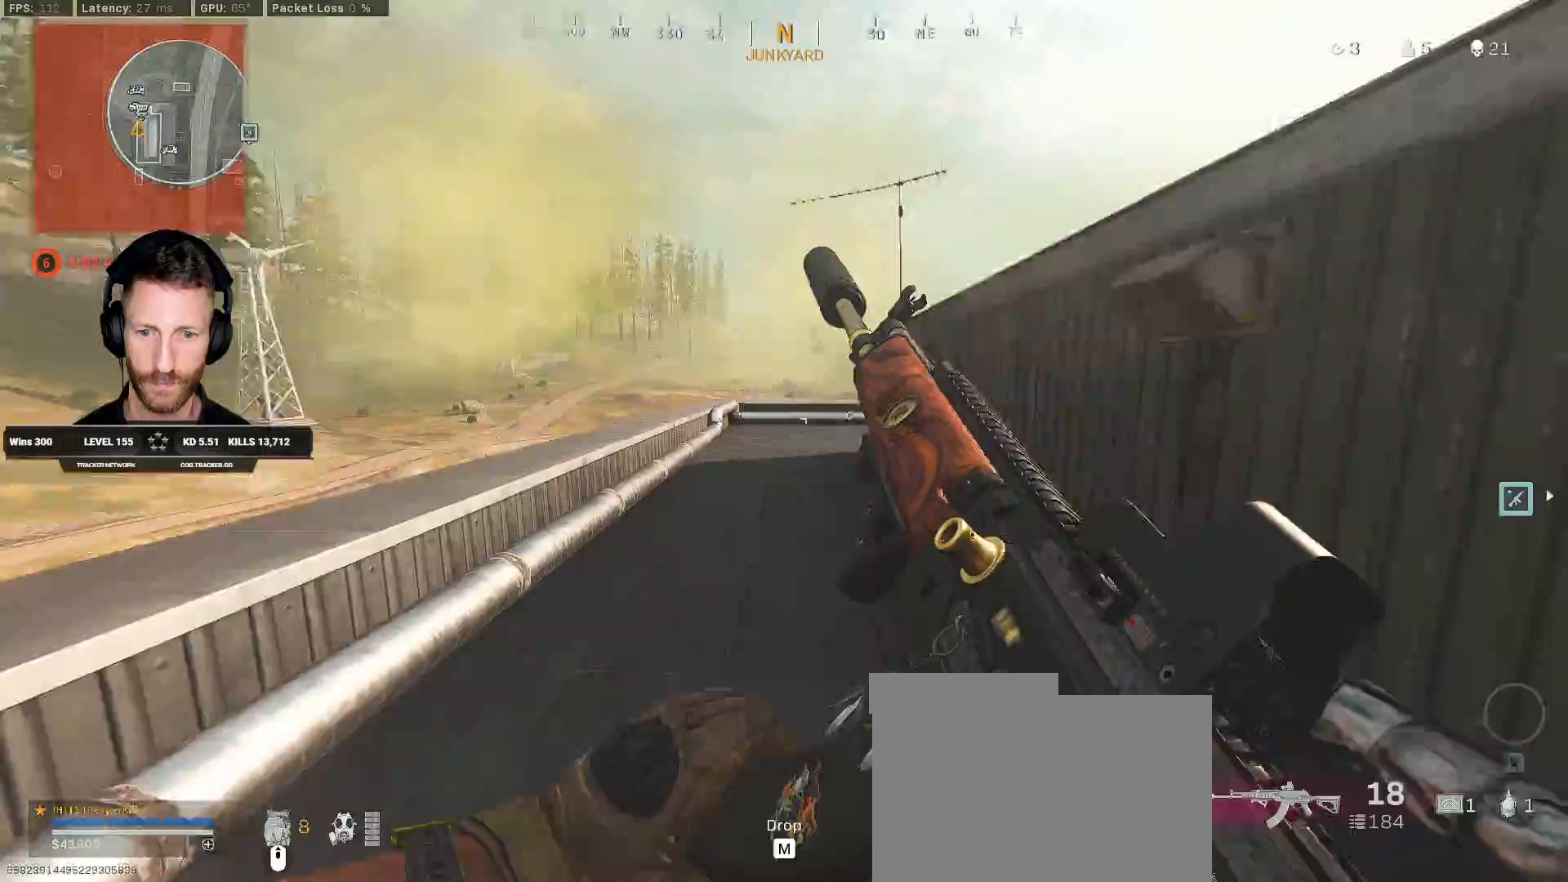
{"keys": ["shift", "w"], "mouse": [], "events": [[100, "a", "up"], [400, "shift", "down"]]}
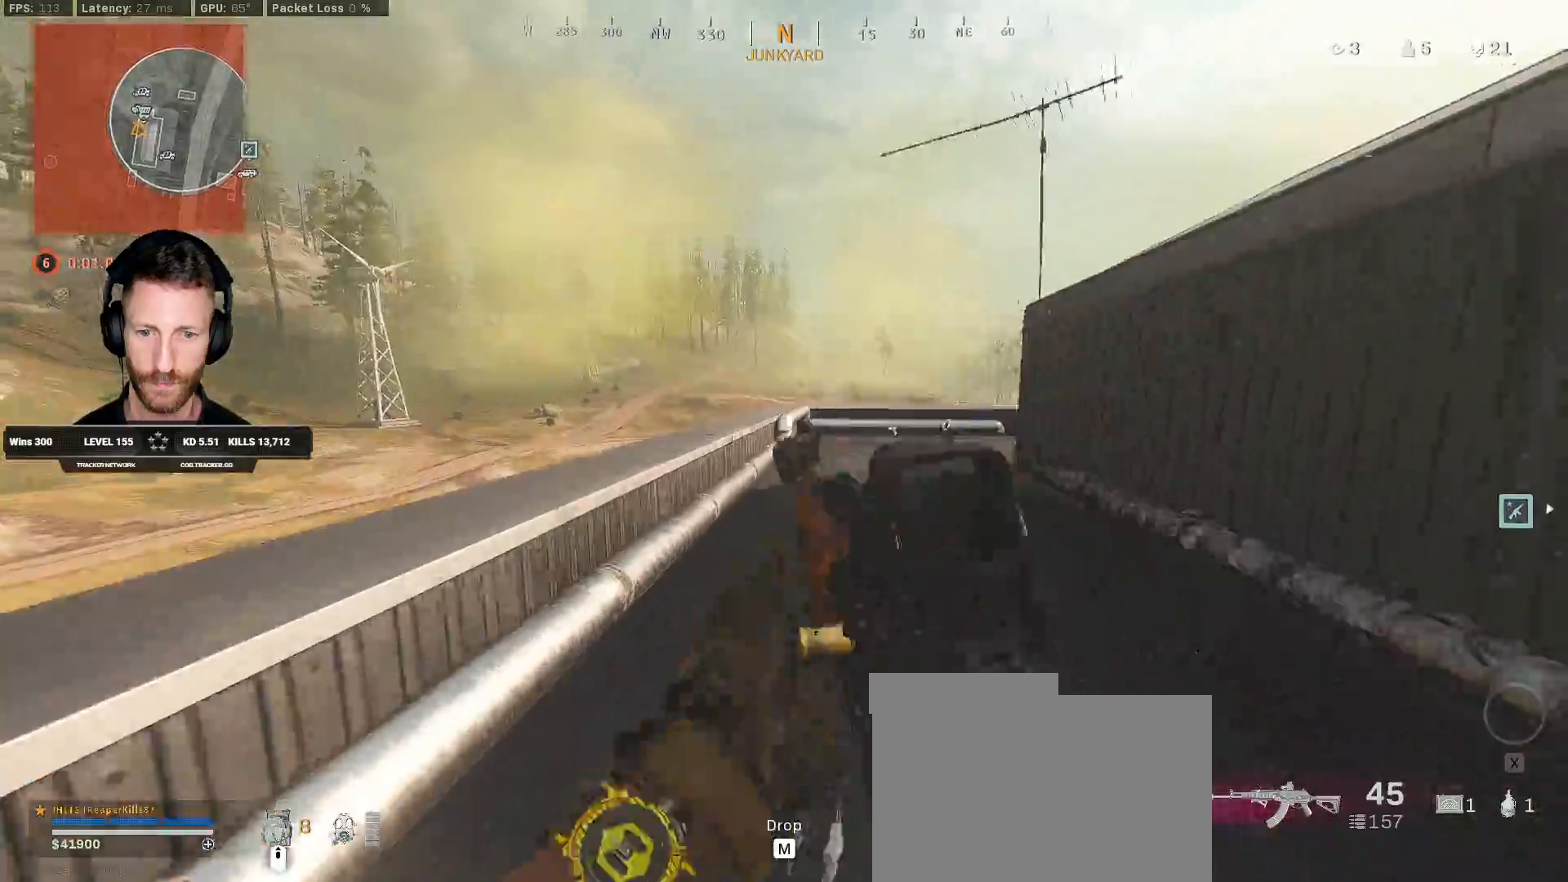
{"keys": ["a", "space", "w"], "mouse": [], "events": [[433, "space", "down"], [450, "a", "down"], [500, "shift", "up"]]}
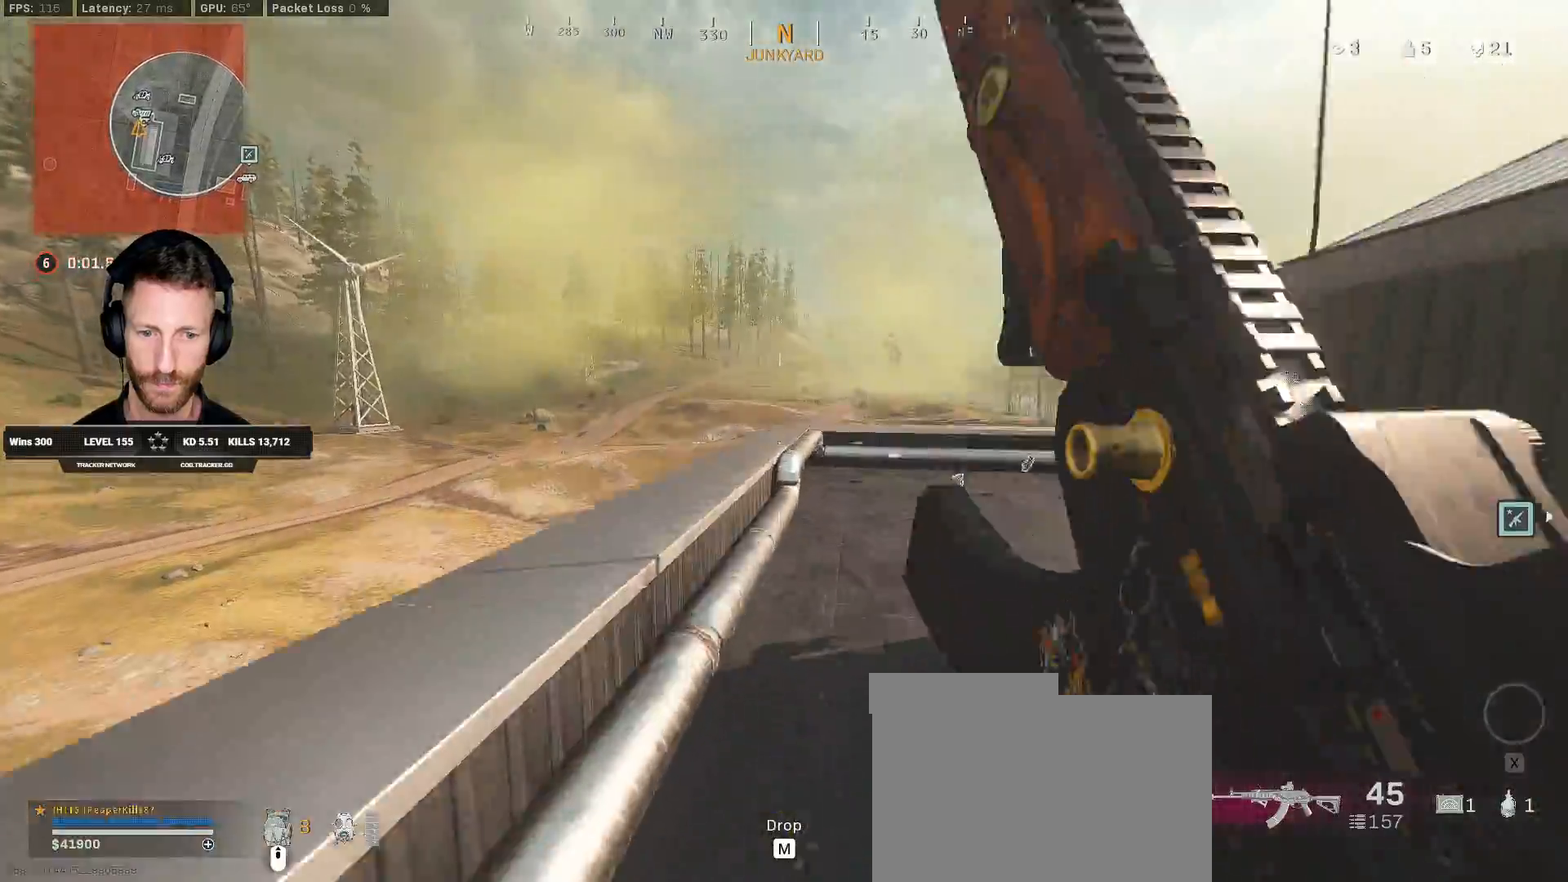
{"keys": ["a", "shift", "w"], "mouse": [], "events": [[67, "space", "up"], [200, "shift", "down"]]}
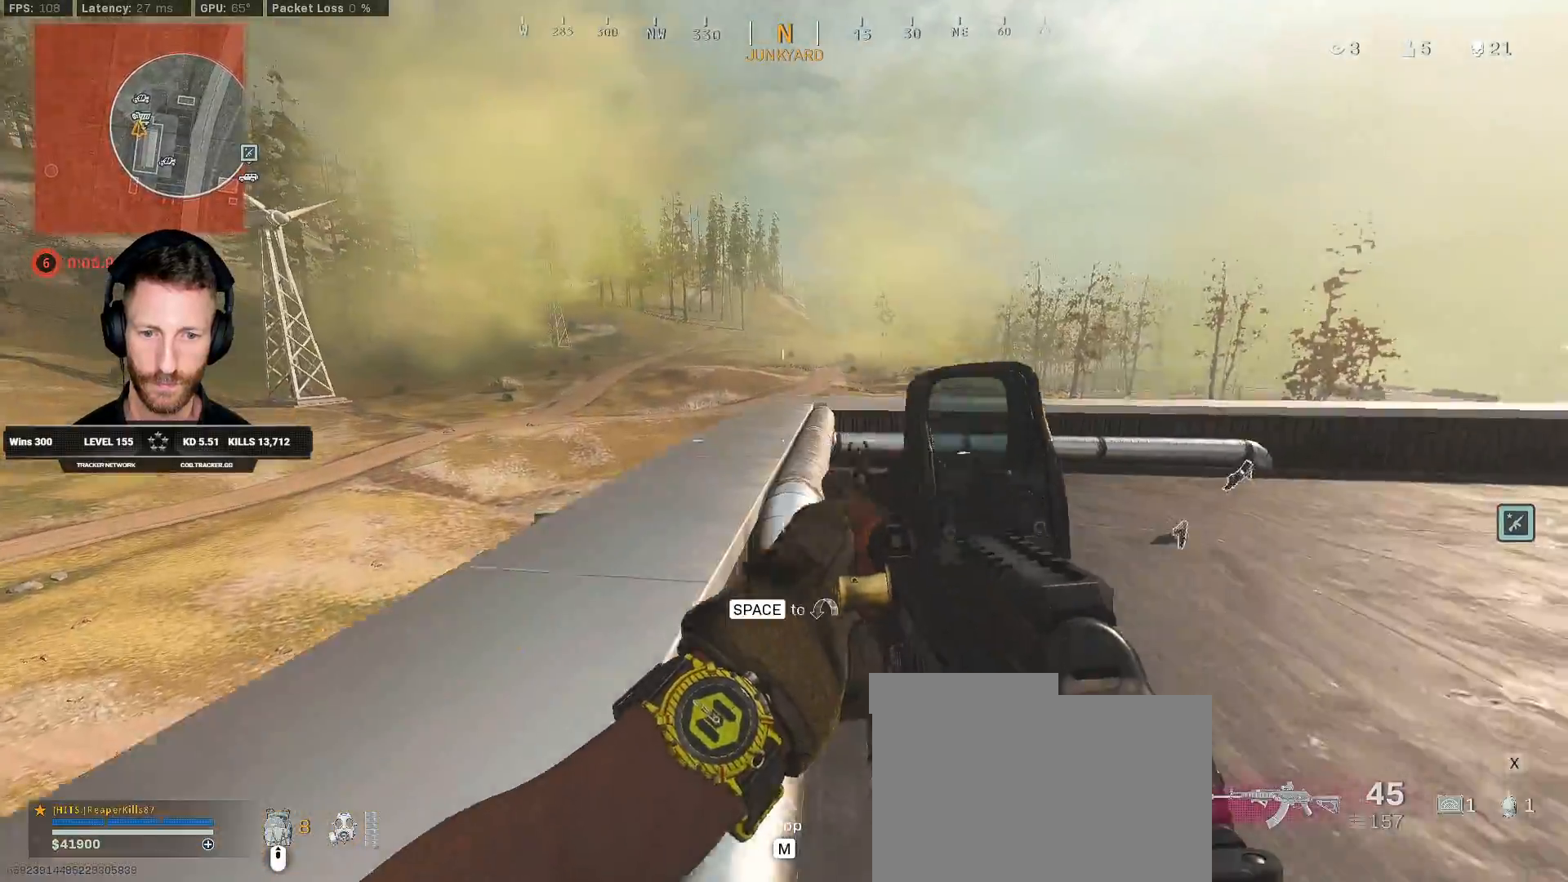
{"keys": ["w"], "mouse": [], "events": [[150, "a", "up"], [233, "space", "down"], [250, "e", "down"], [317, "shift", "up"], [400, "e", "up"], [400, "space", "up"]]}
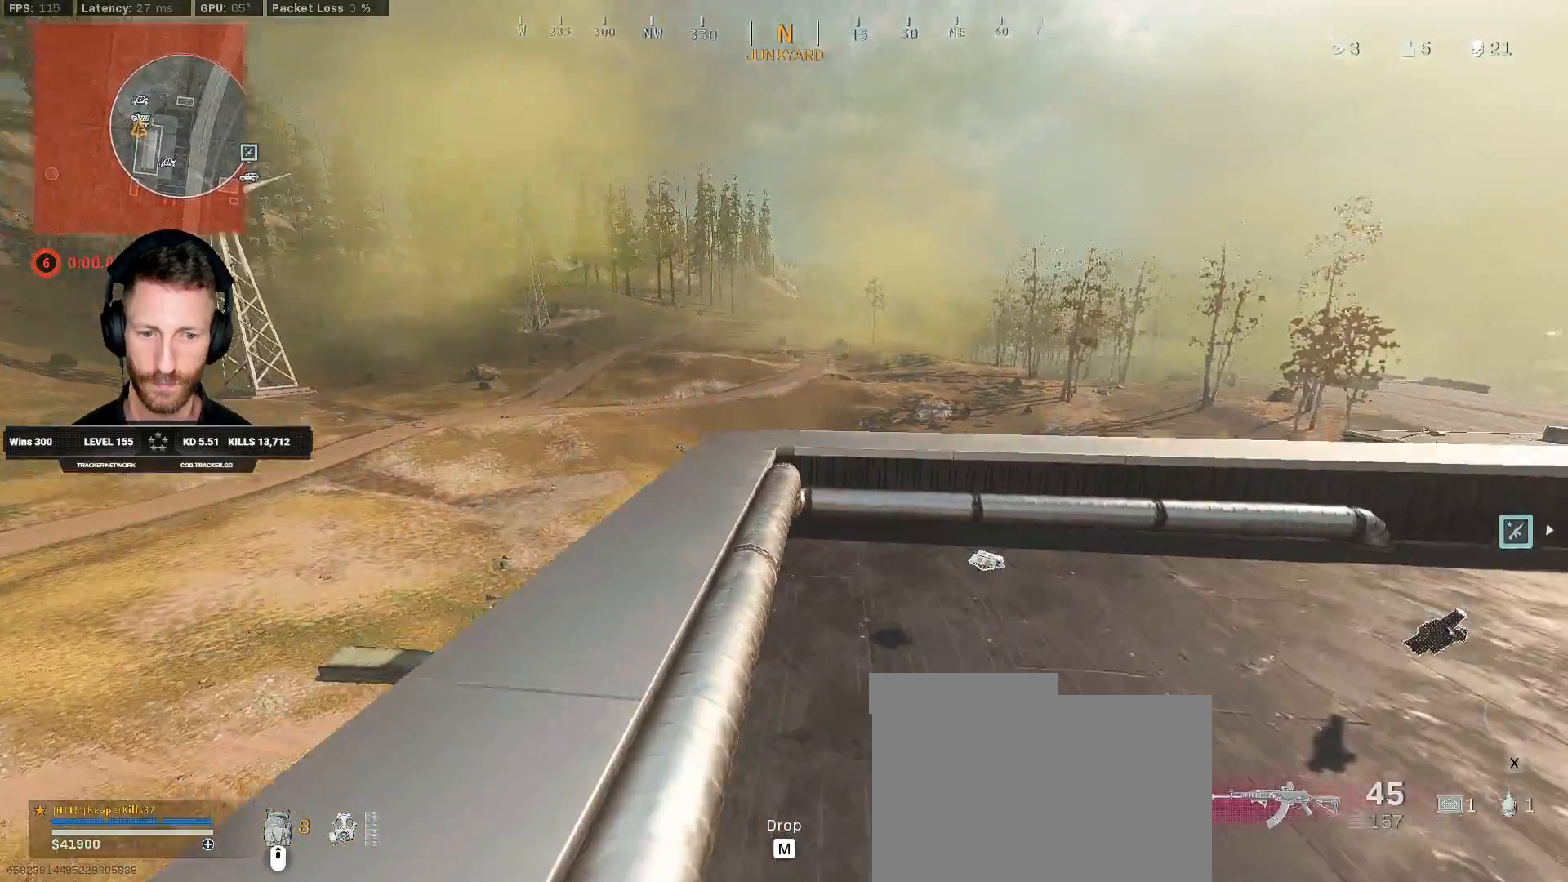
{"keys": ["d", "shift", "w"], "mouse": [], "events": [[33, "shift", "down"], [100, "a", "down"], [167, "a", "up"], [283, "d", "down"]]}
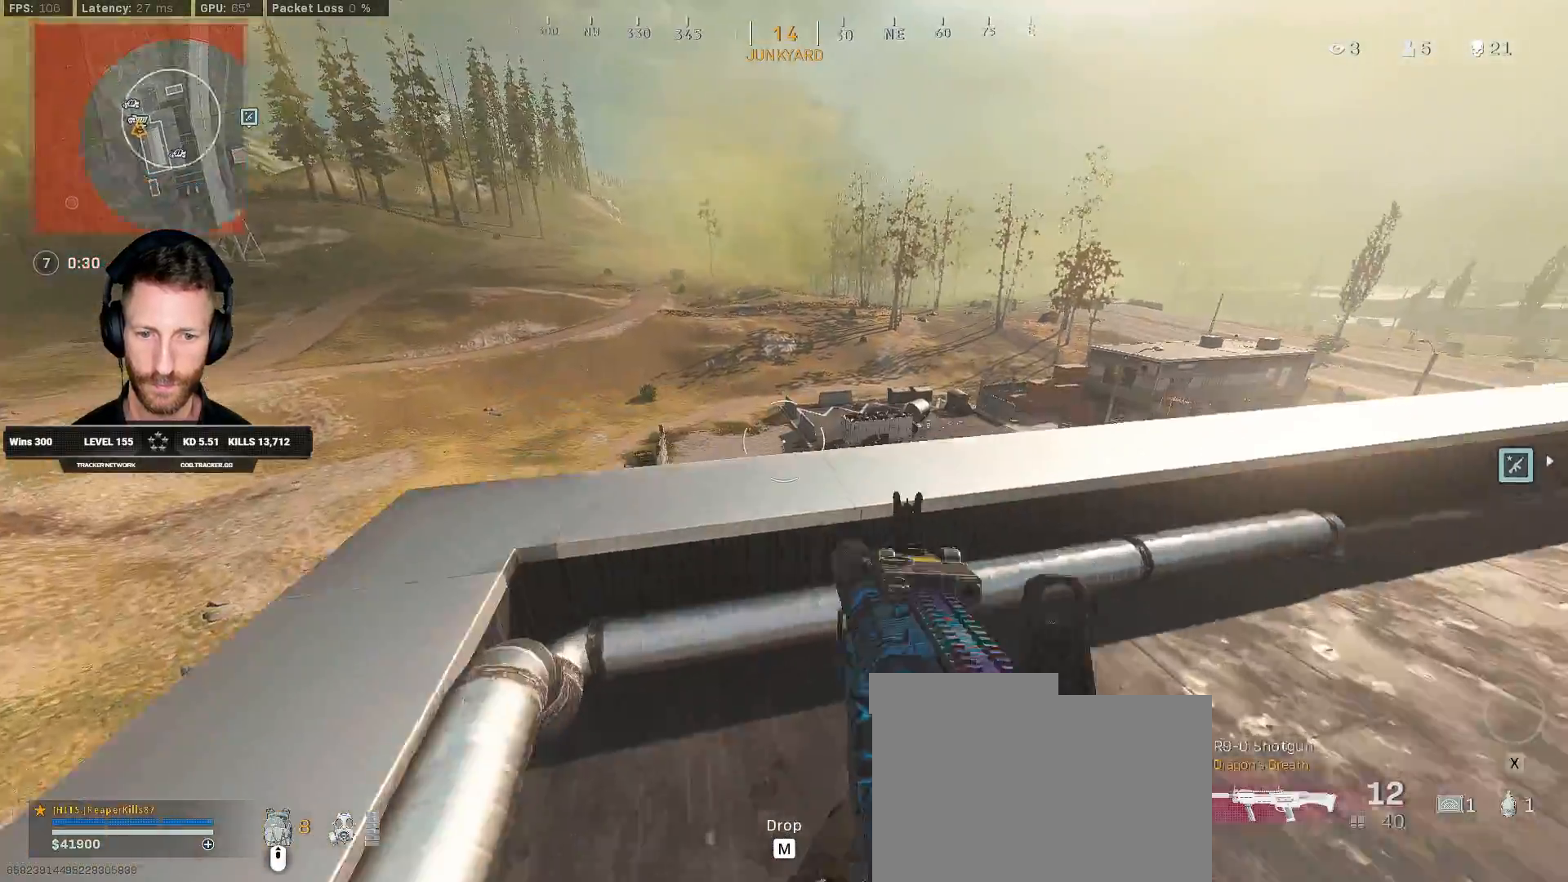
{"keys": ["d", "w"], "mouse": [], "events": [[150, "space", "down"], [233, "shift", "up"], [300, "space", "up"]]}
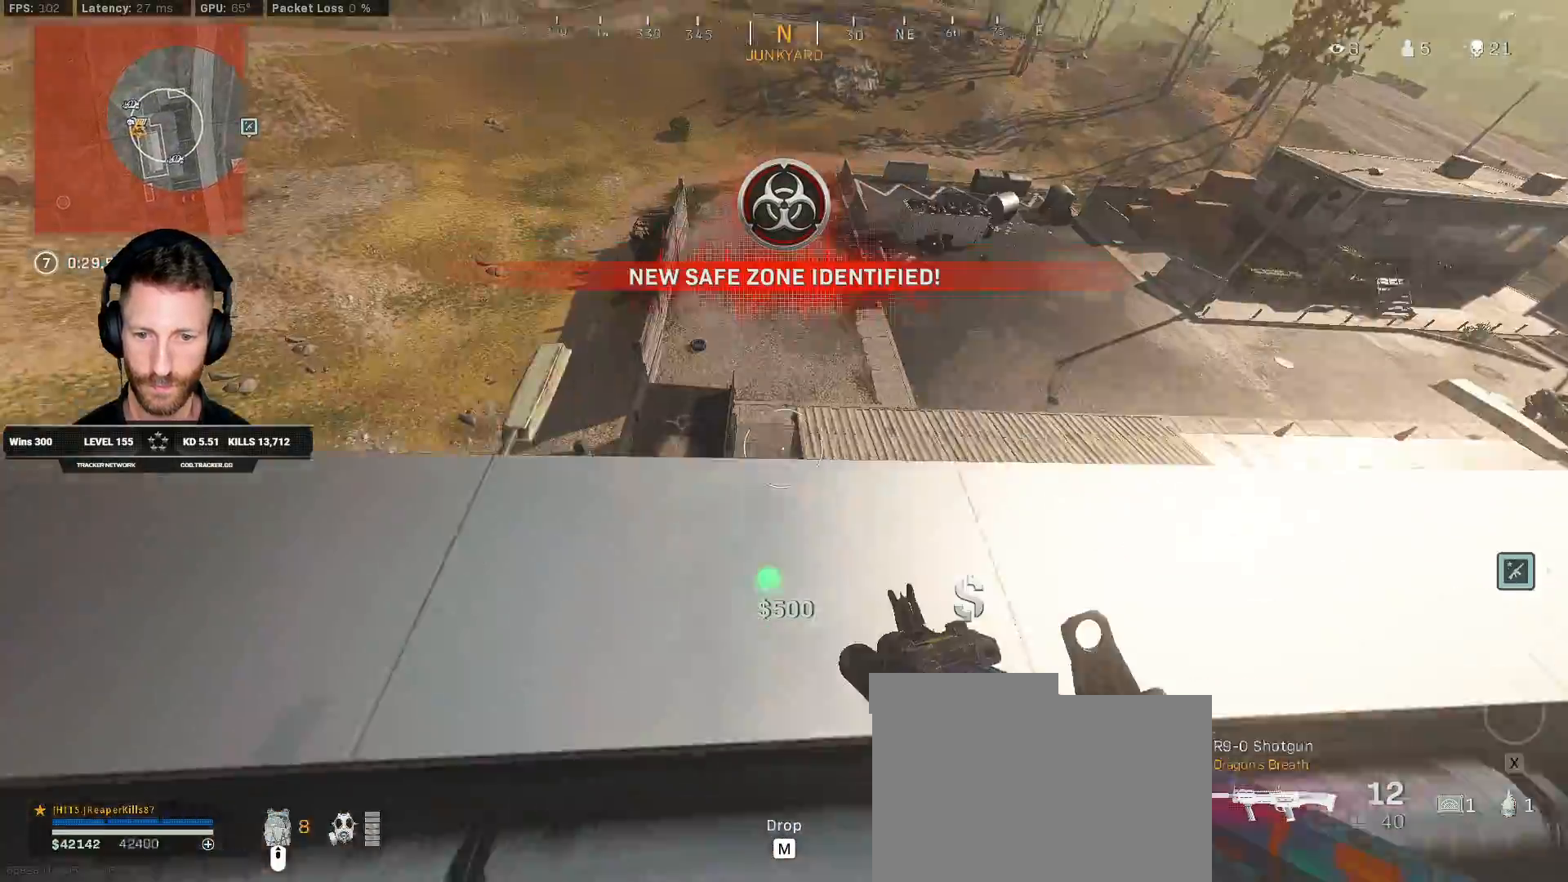
{"keys": ["a", "w"], "mouse": [], "events": [[167, "w", "up"], [333, "w", "down"], [450, "d", "up"], [450, "w", "up"], [467, "a", "down"], [483, "w", "down"]]}
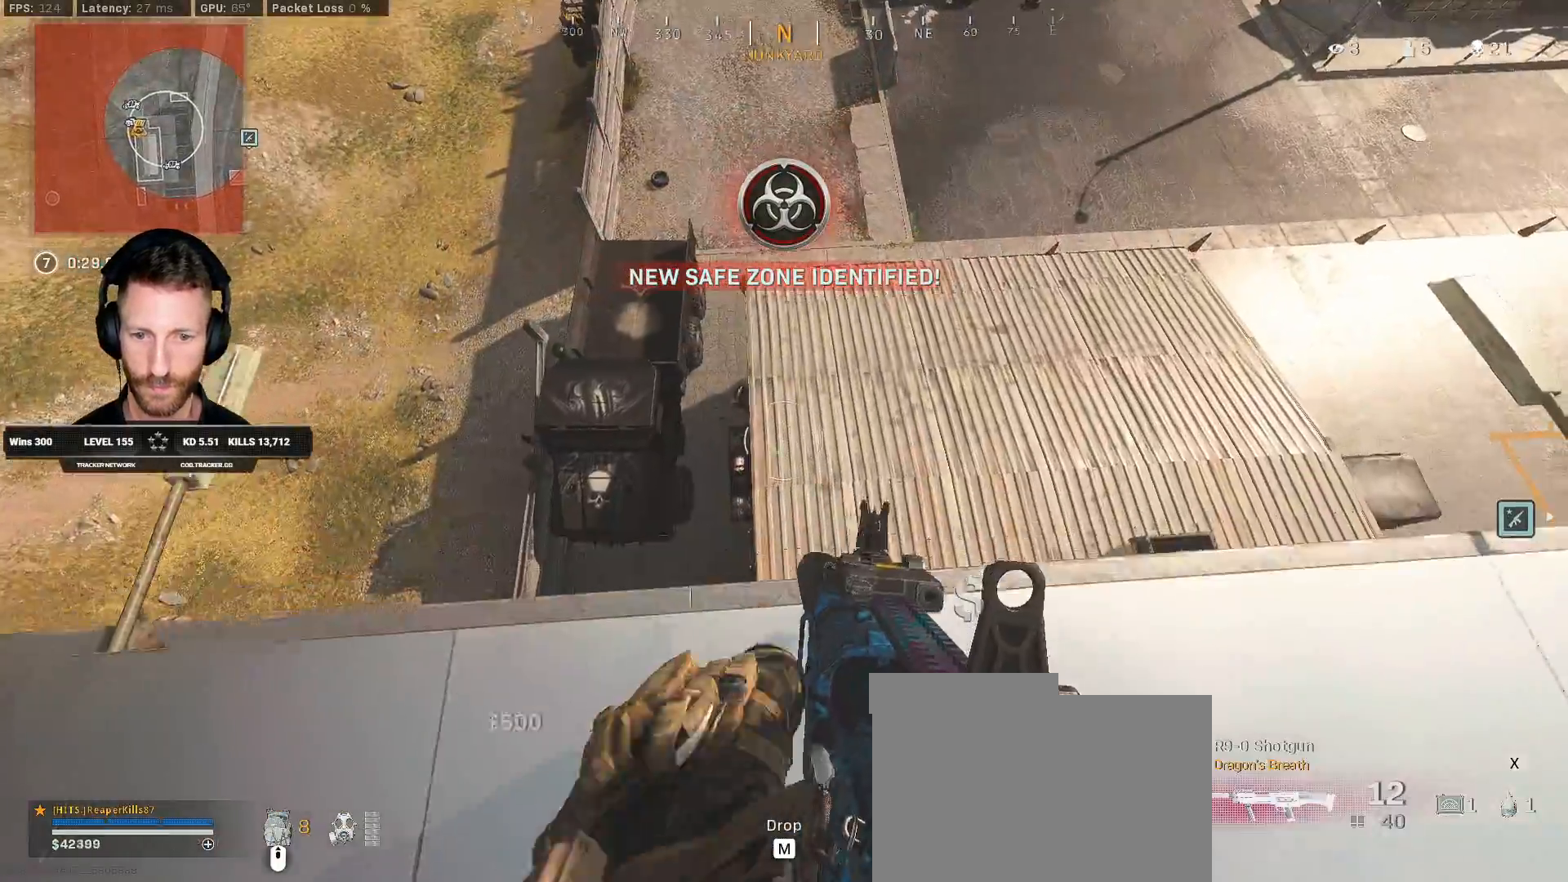
{"keys": ["a"], "mouse": [], "events": [[167, "w", "up"], [267, "mouse_wheel", "down"], [333, "mouse_wheel", "up"], [367, "w", "down"], [483, "w", "up"]]}
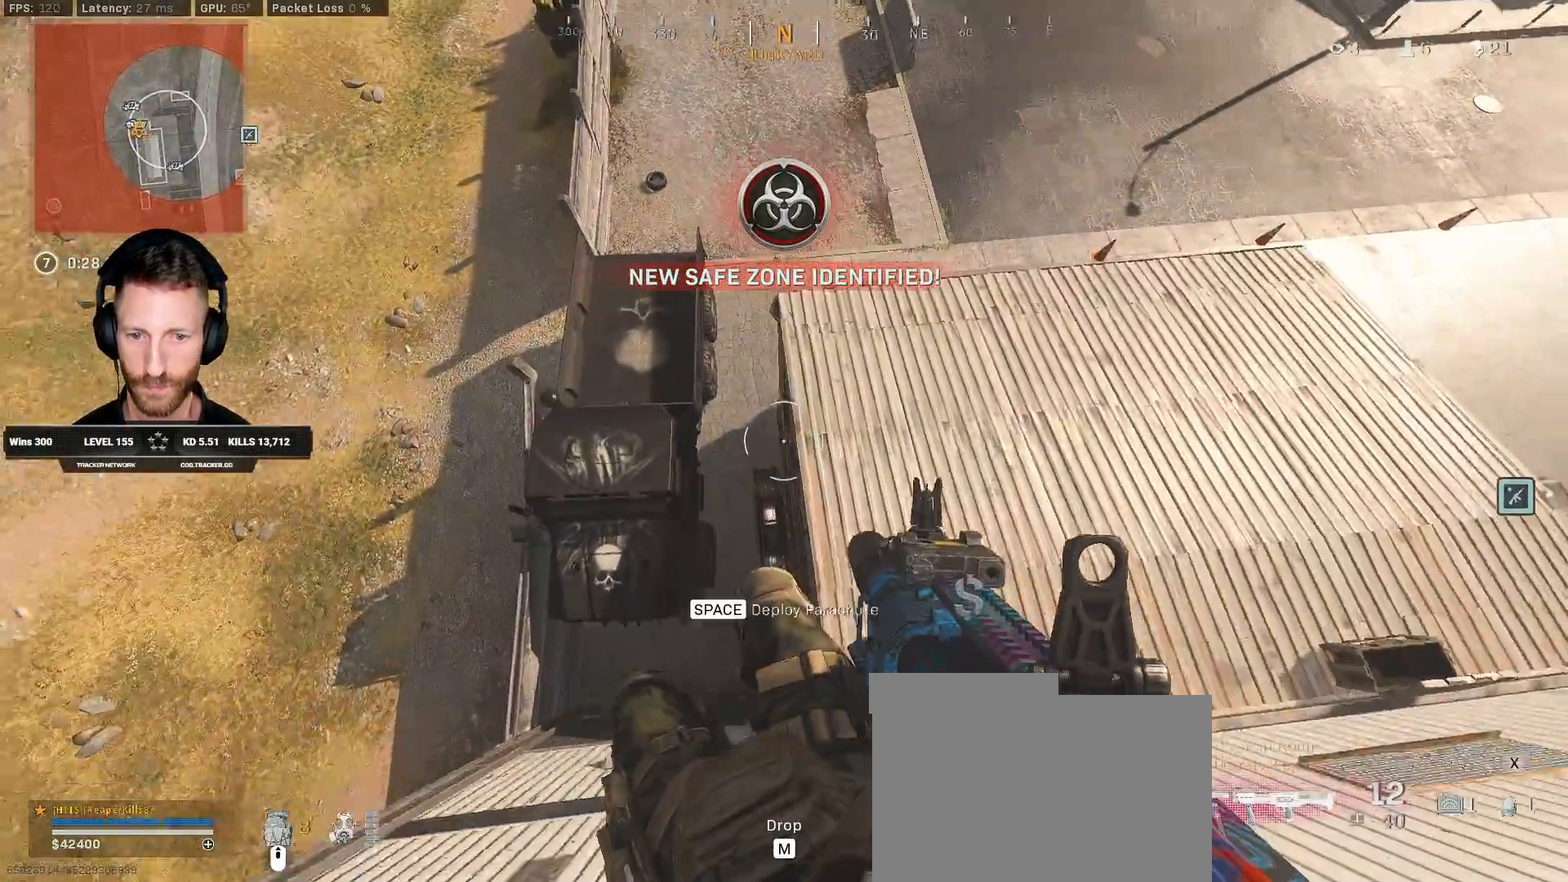
{"keys": ["d", "w"], "mouse": [], "events": [[117, "s", "down"], [300, "s", "up"], [417, "w", "down"], [467, "a", "up"], [483, "d", "down"]]}
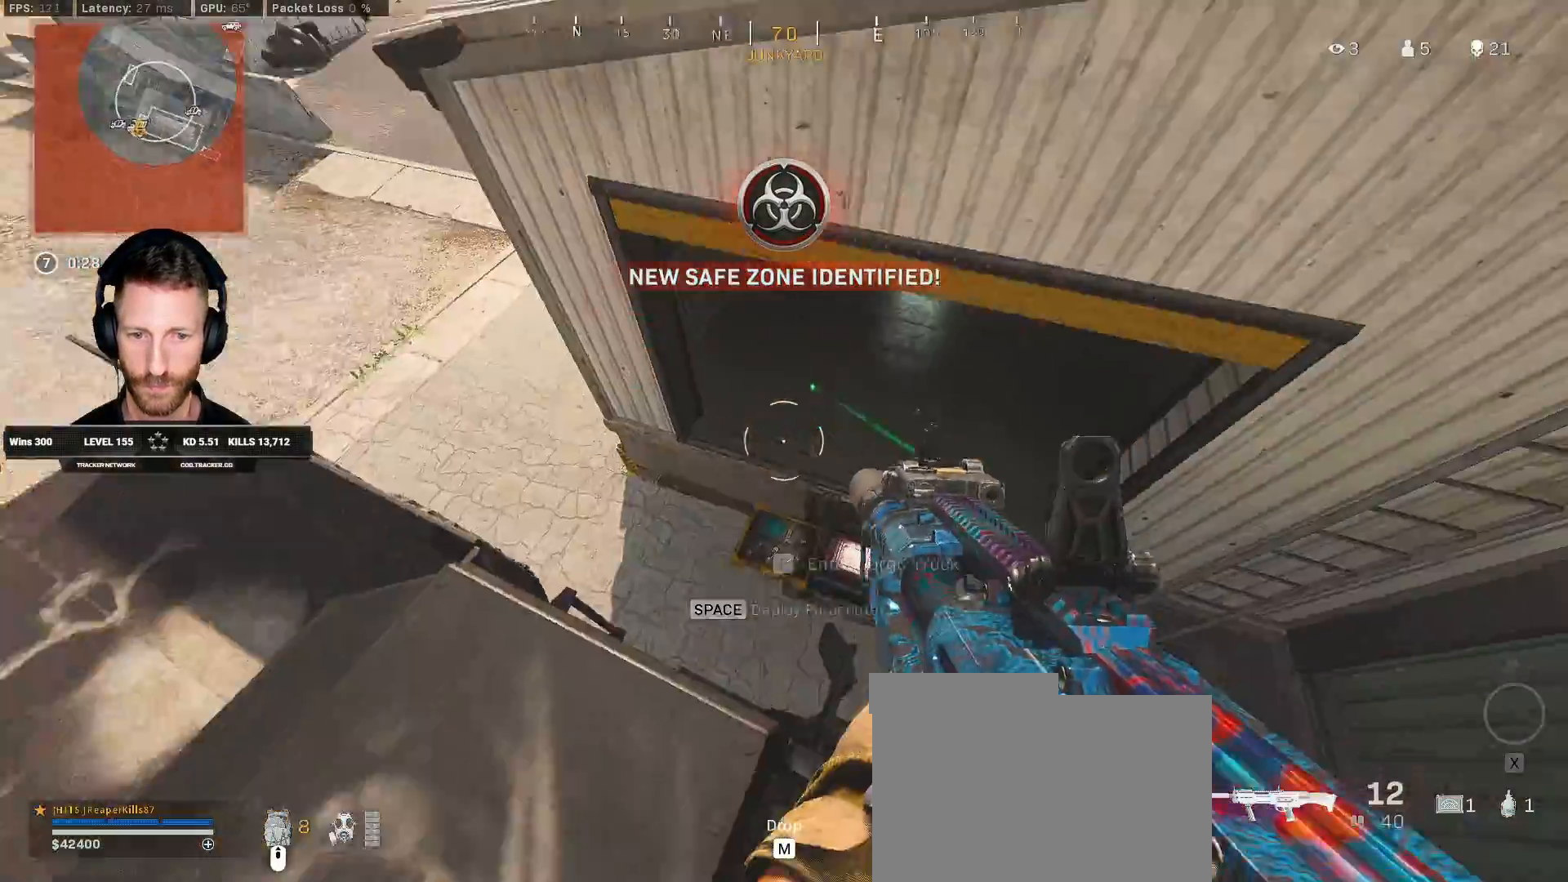
{"keys": ["a", "w"], "mouse": [], "events": [[117, "d", "up"], [300, "a", "down"]]}
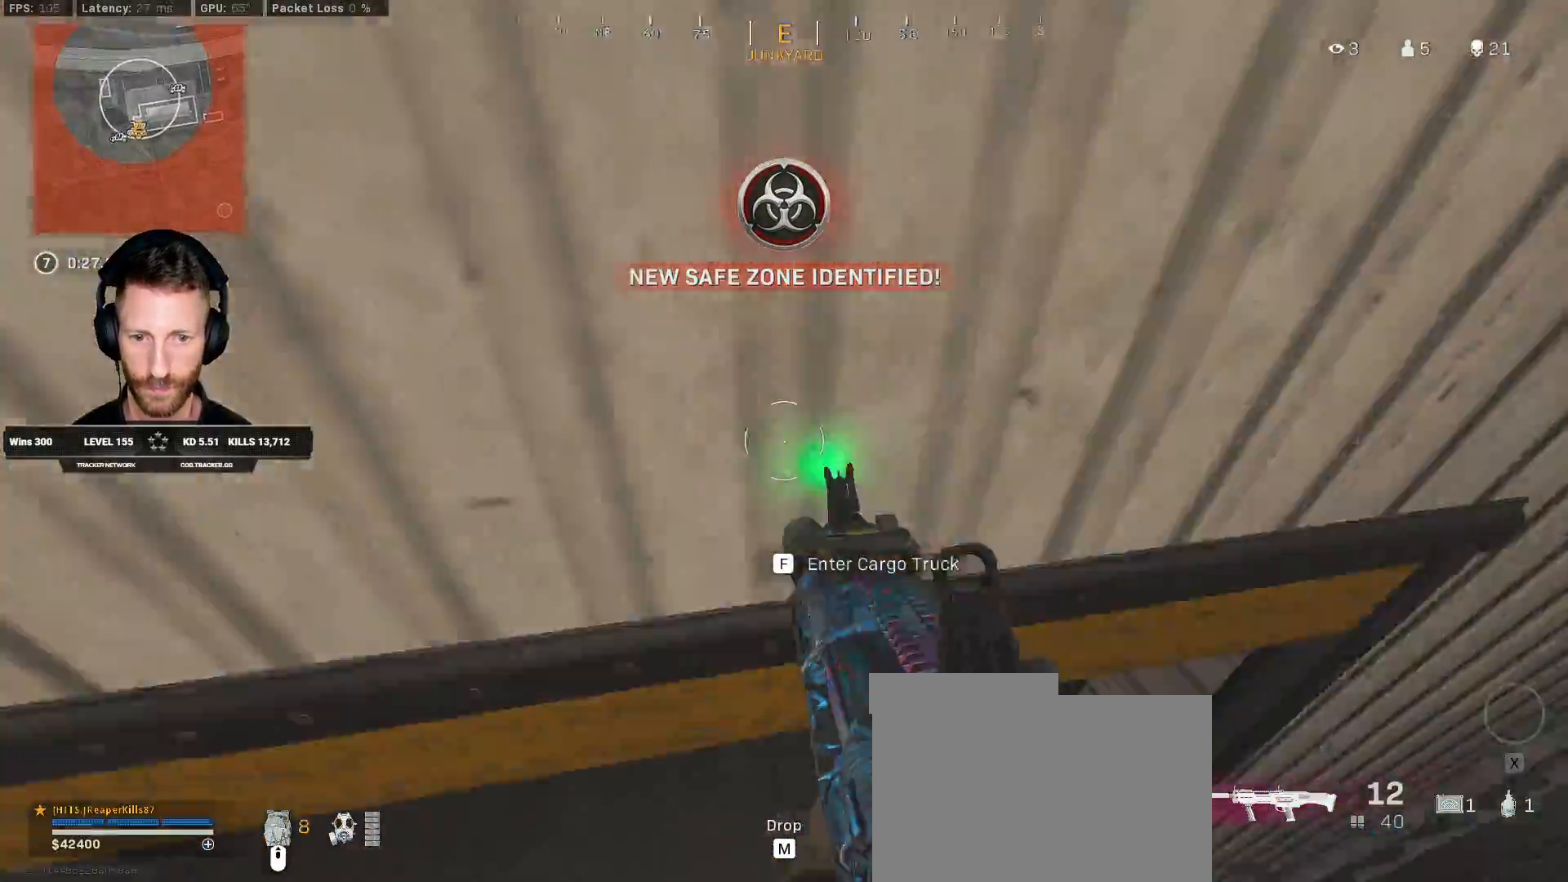
{"keys": ["a", "space"], "mouse": [], "events": [[450, "w", "up"], [467, "space", "down"]]}
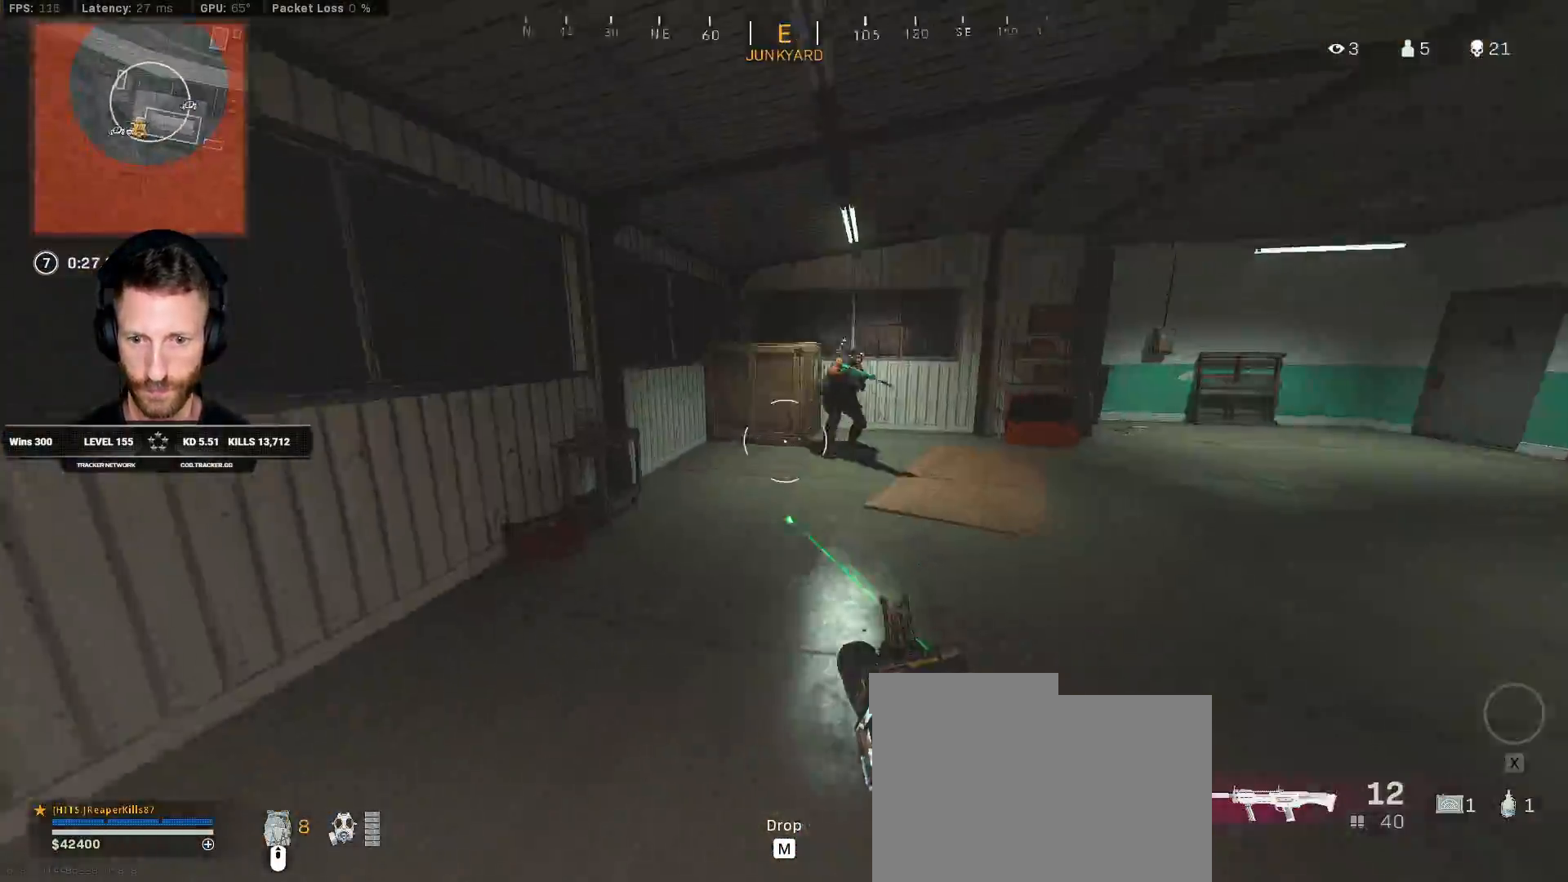
{"keys": ["d"], "mouse": [], "events": [[67, "space", "up"], [150, "mouse_left", "down"], [317, "mouse_left", "up"], [367, "d", "down"], [383, "mouse_left", "down"], [400, "a", "up"], [483, "mouse_left", "up"]]}
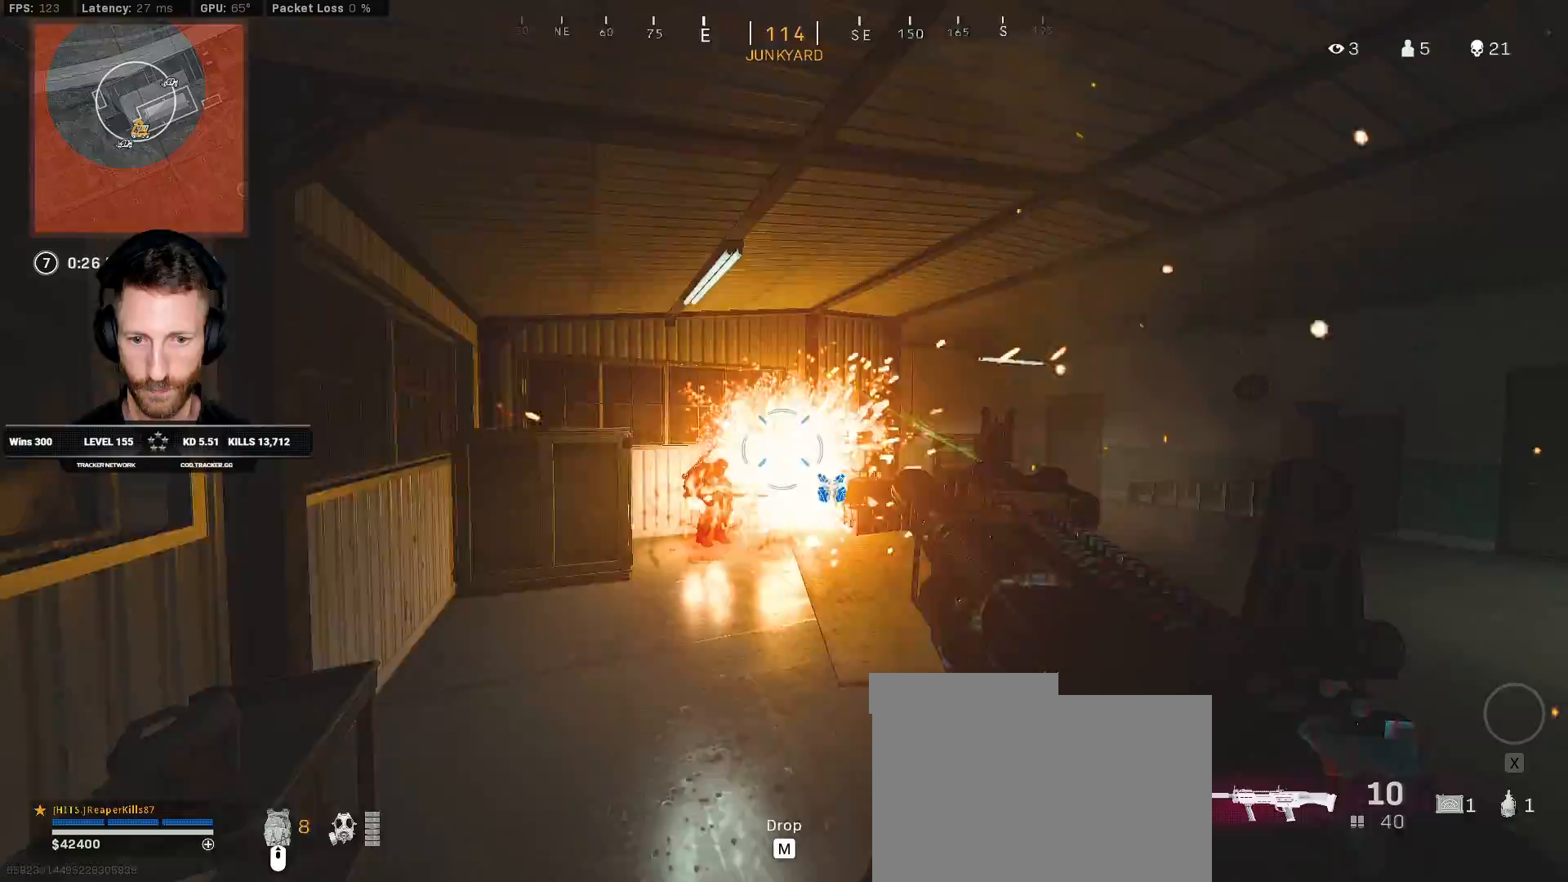
{"keys": ["d"], "mouse": ["left"], "events": [[33, "mouse_left", "down"], [83, "space", "down"], [117, "mouse_left", "up"], [200, "space", "up"], [300, "mouse_left", "down"], [417, "mouse_left", "up"], [467, "mouse_left", "down"]]}
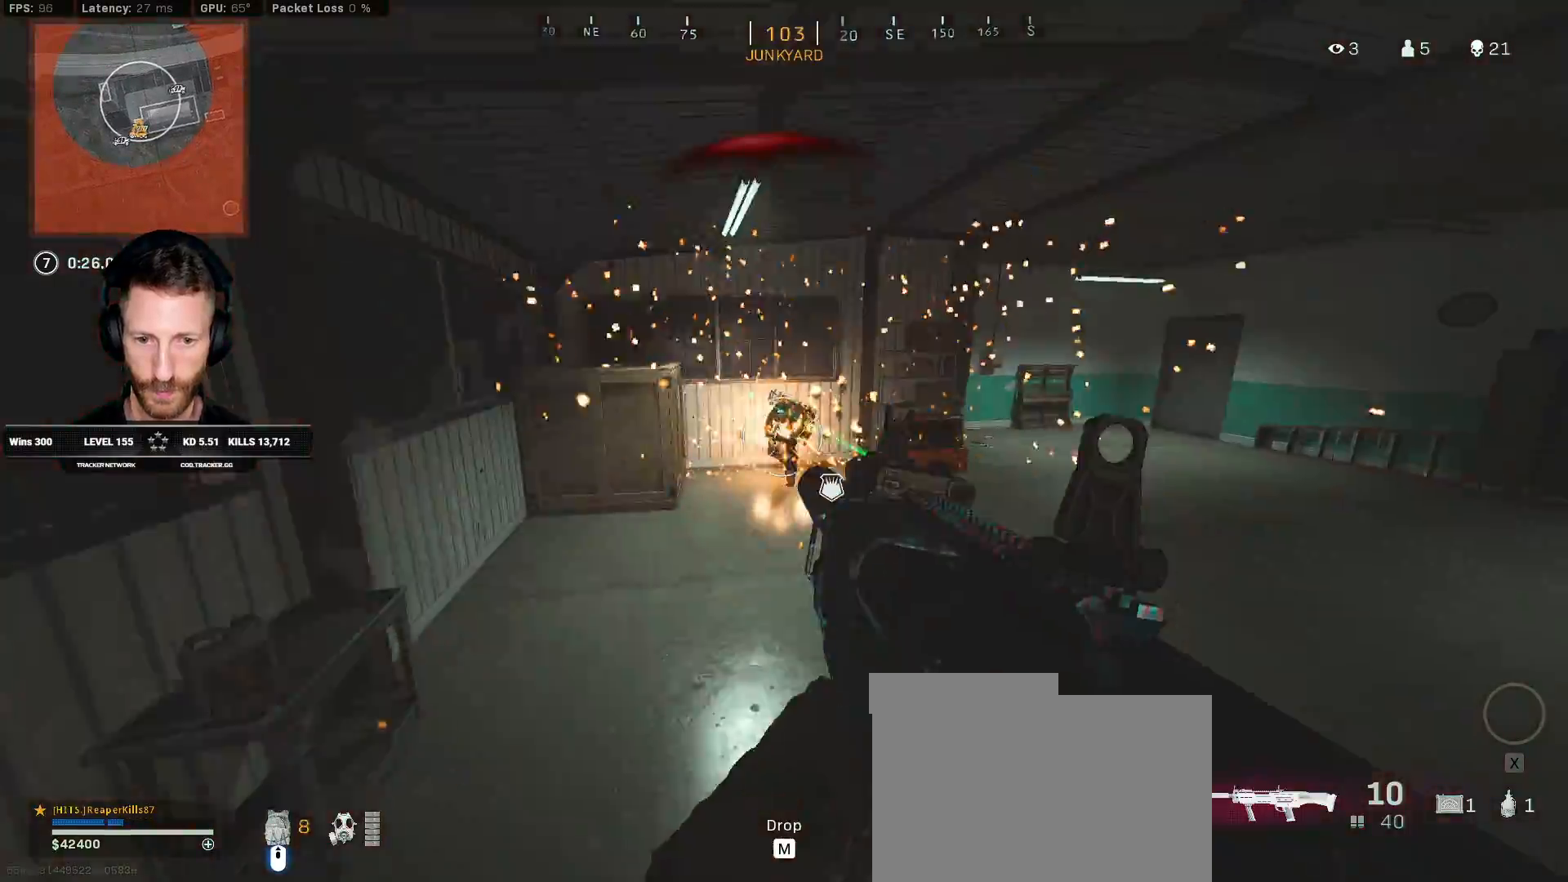
{"keys": ["d"], "mouse": ["left"], "events": [[50, "mouse_left", "up"], [117, "mouse_left", "down"], [117, "space", "down"], [200, "space", "up"], [217, "mouse_left", "up"], [267, "mouse_left", "down"], [283, "space", "down"], [367, "mouse_left", "up"], [367, "space", "up"], [417, "mouse_left", "down"]]}
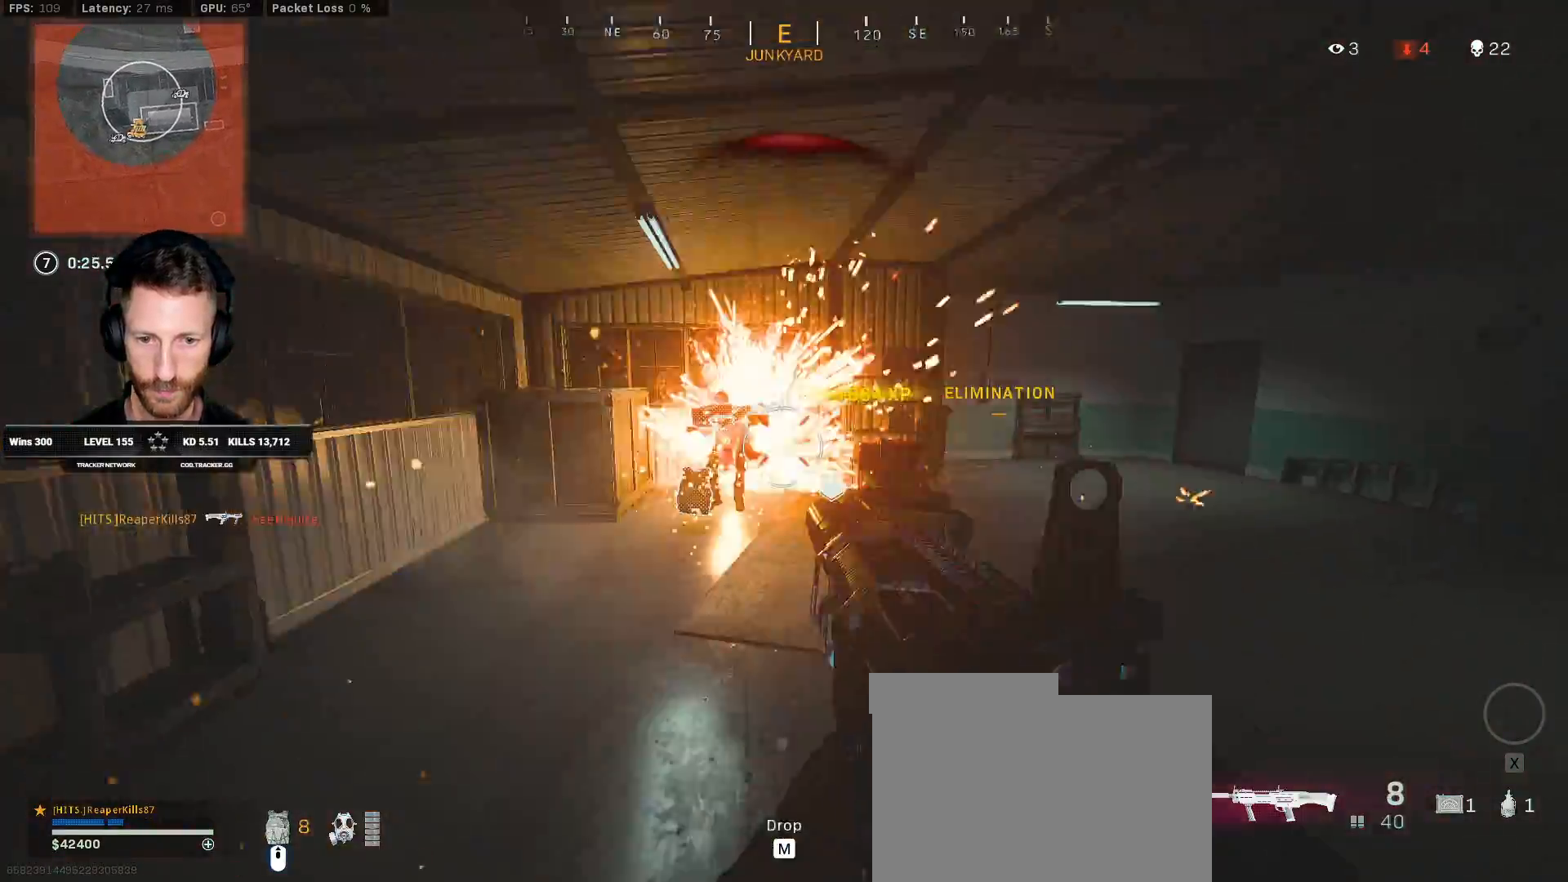
{"keys": ["a", "shift", "w"], "mouse": []}
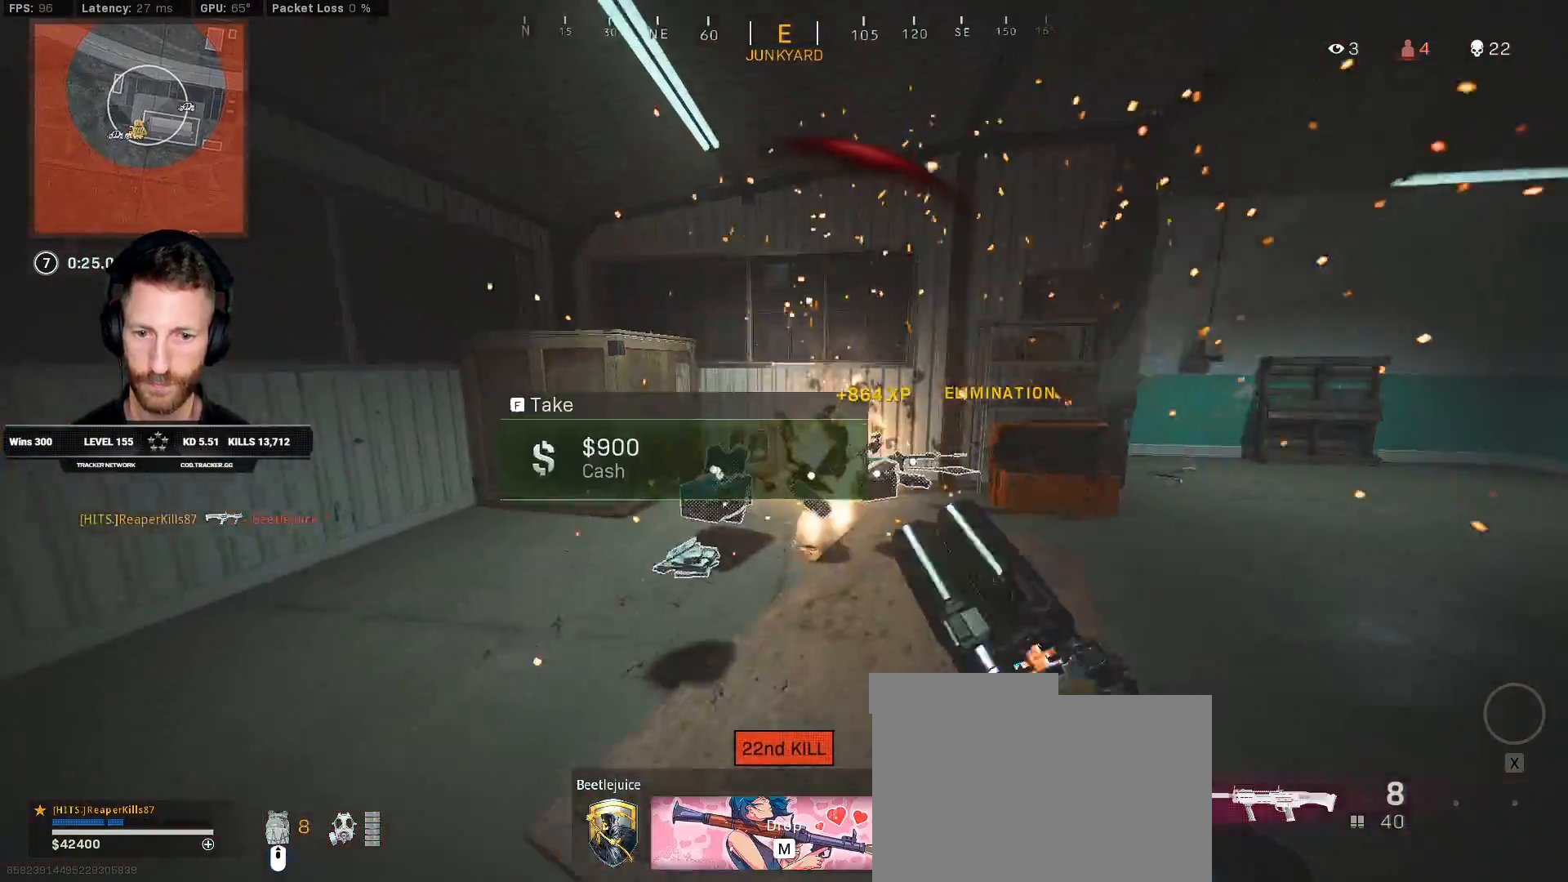
{"keys": ["a", "shift", "w"], "mouse": [], "events": [[50, "a", "up"], [100, "mouse_wheel", "down"], [267, "mouse_wheel", "up"], [500, "a", "down"]]}
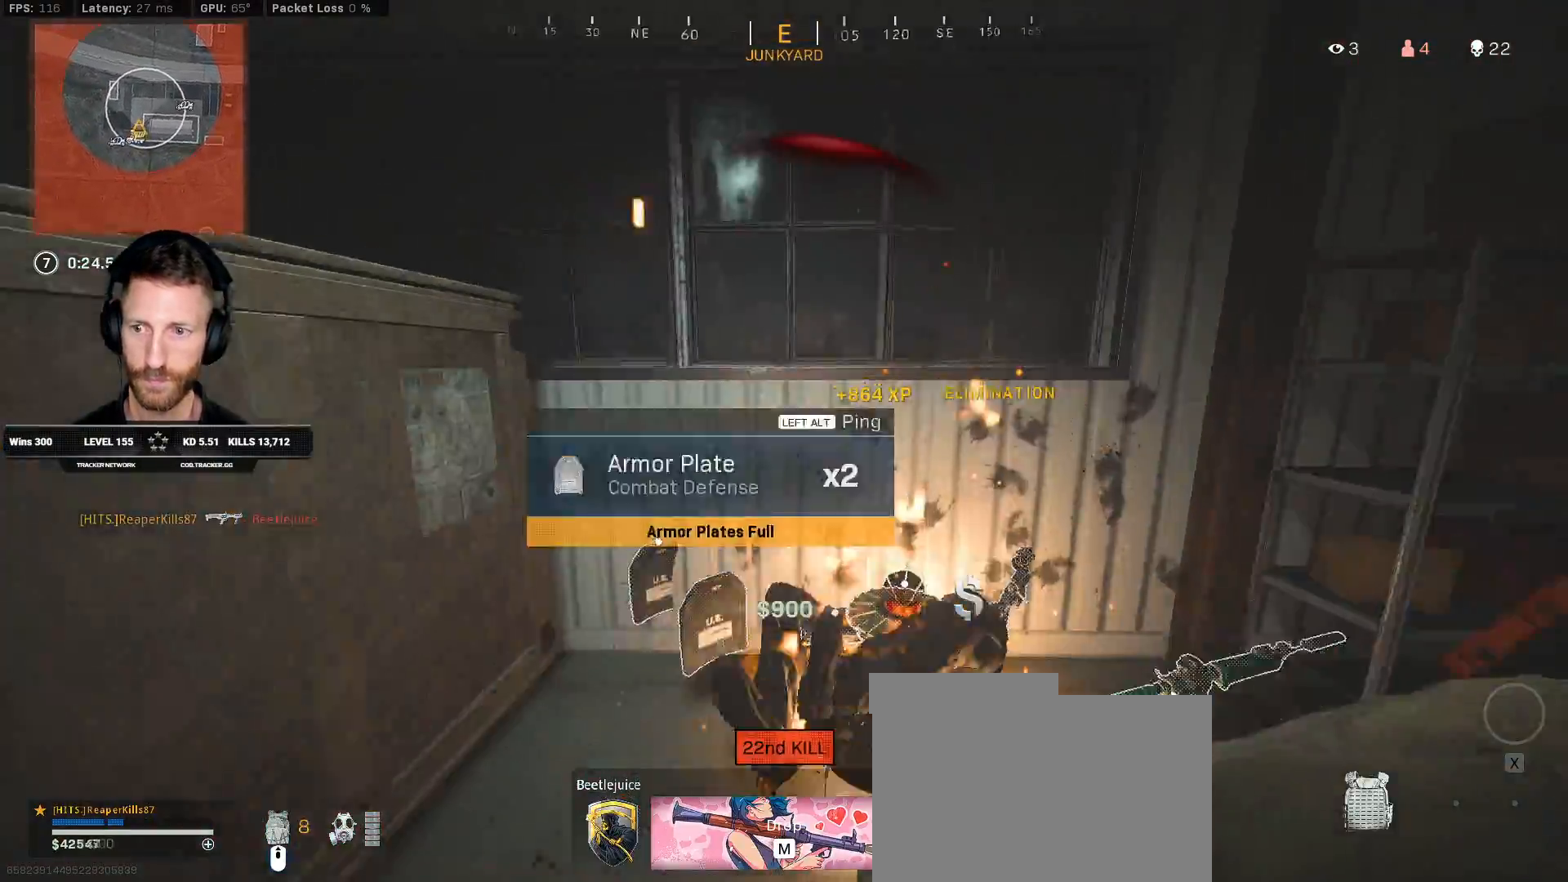
{"keys": ["ctrl", "d", "w"], "mouse": [], "events": [[67, "shift", "up"], [183, "ctrl", "down"], [200, "w", "up"], [233, "a", "up"], [333, "d", "down"], [350, "w", "down"]]}